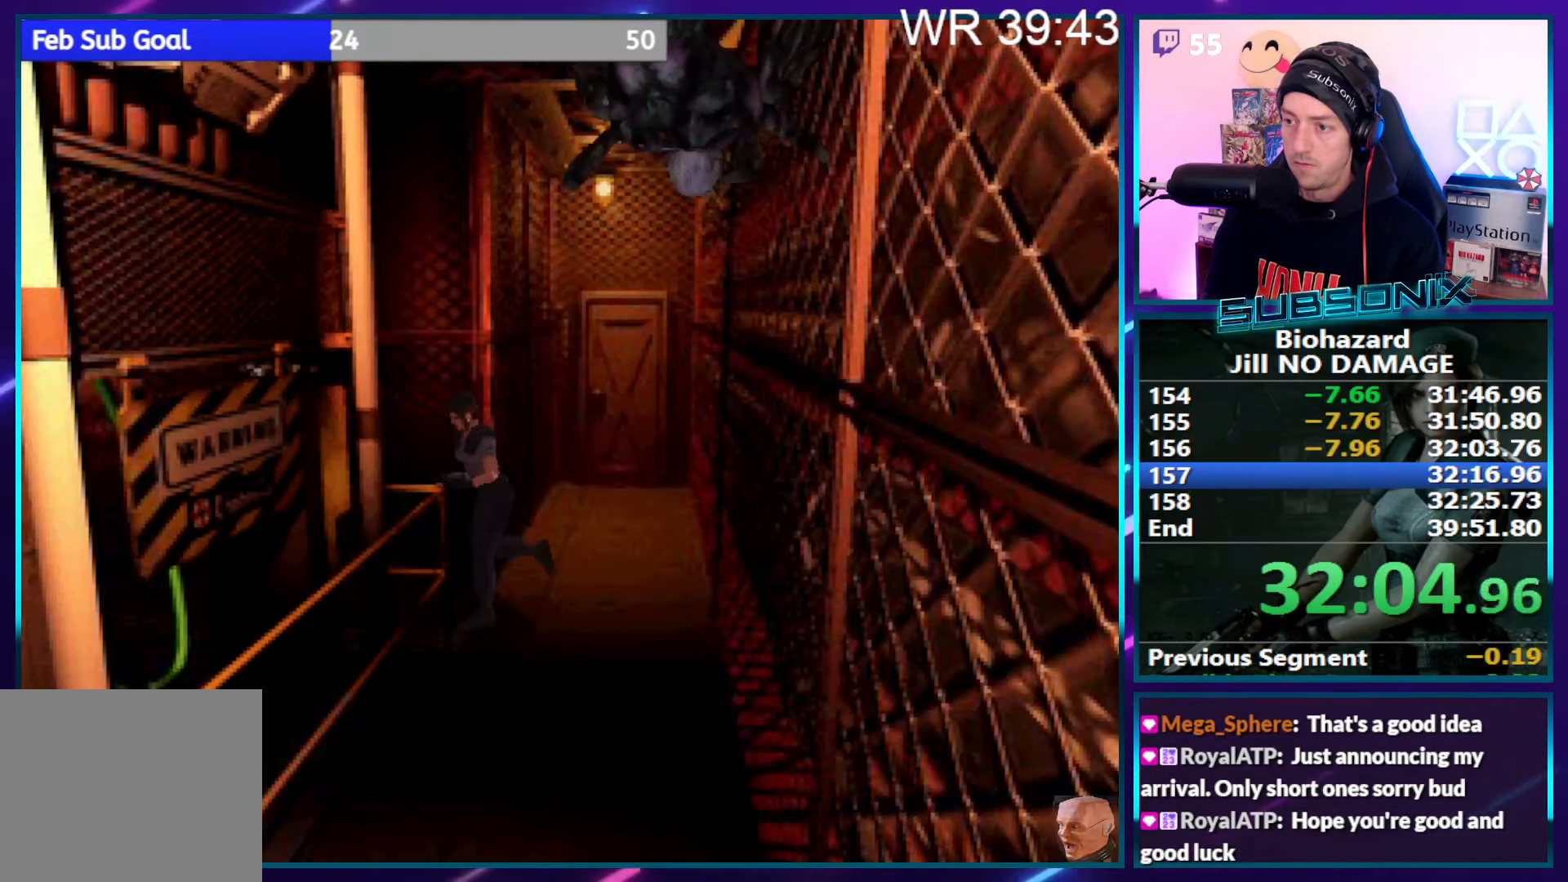
Gameplay with a controller (PlayStation layout); each line is a JSON object with the inputs held at the frame after it. "events" lists button and stick changes between this image and that frame as [ms after this image, input, new state], when the widget could be followed in between. Not read: L3 R3 left_stick.
{"buttons": ["SQUARE", "DPAD_UP"], "right_stick": "down-left", "events": [[317, "DPAD_RIGHT", "up"]]}
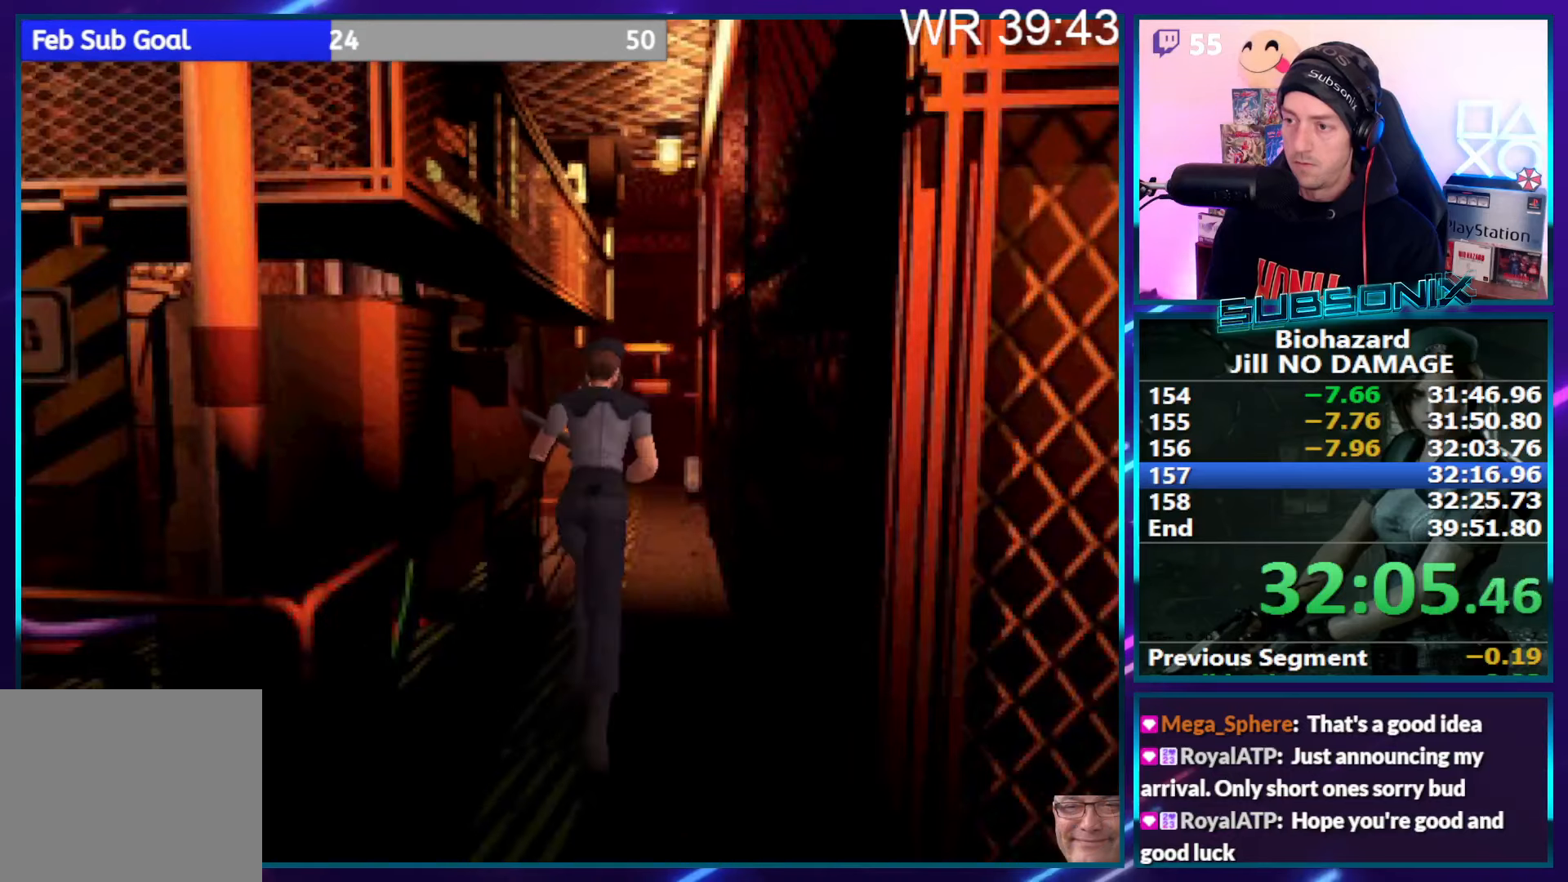
{"buttons": ["SQUARE", "DPAD_UP"], "right_stick": "down-left", "events": []}
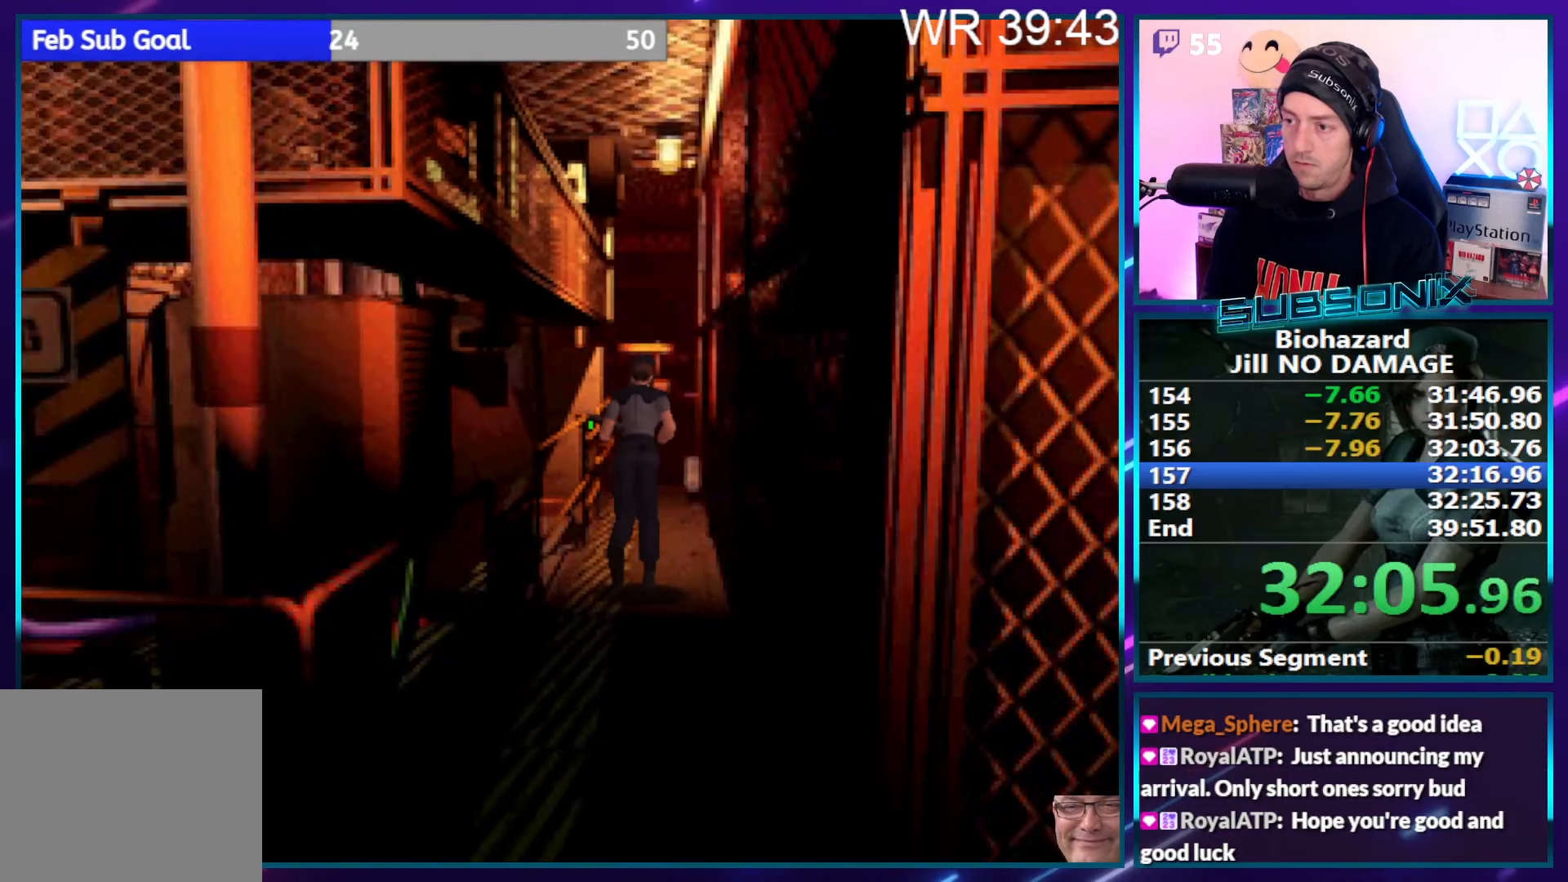
{"buttons": ["SQUARE", "DPAD_UP"], "right_stick": "center", "events": [[17, "right_stick", "center"]]}
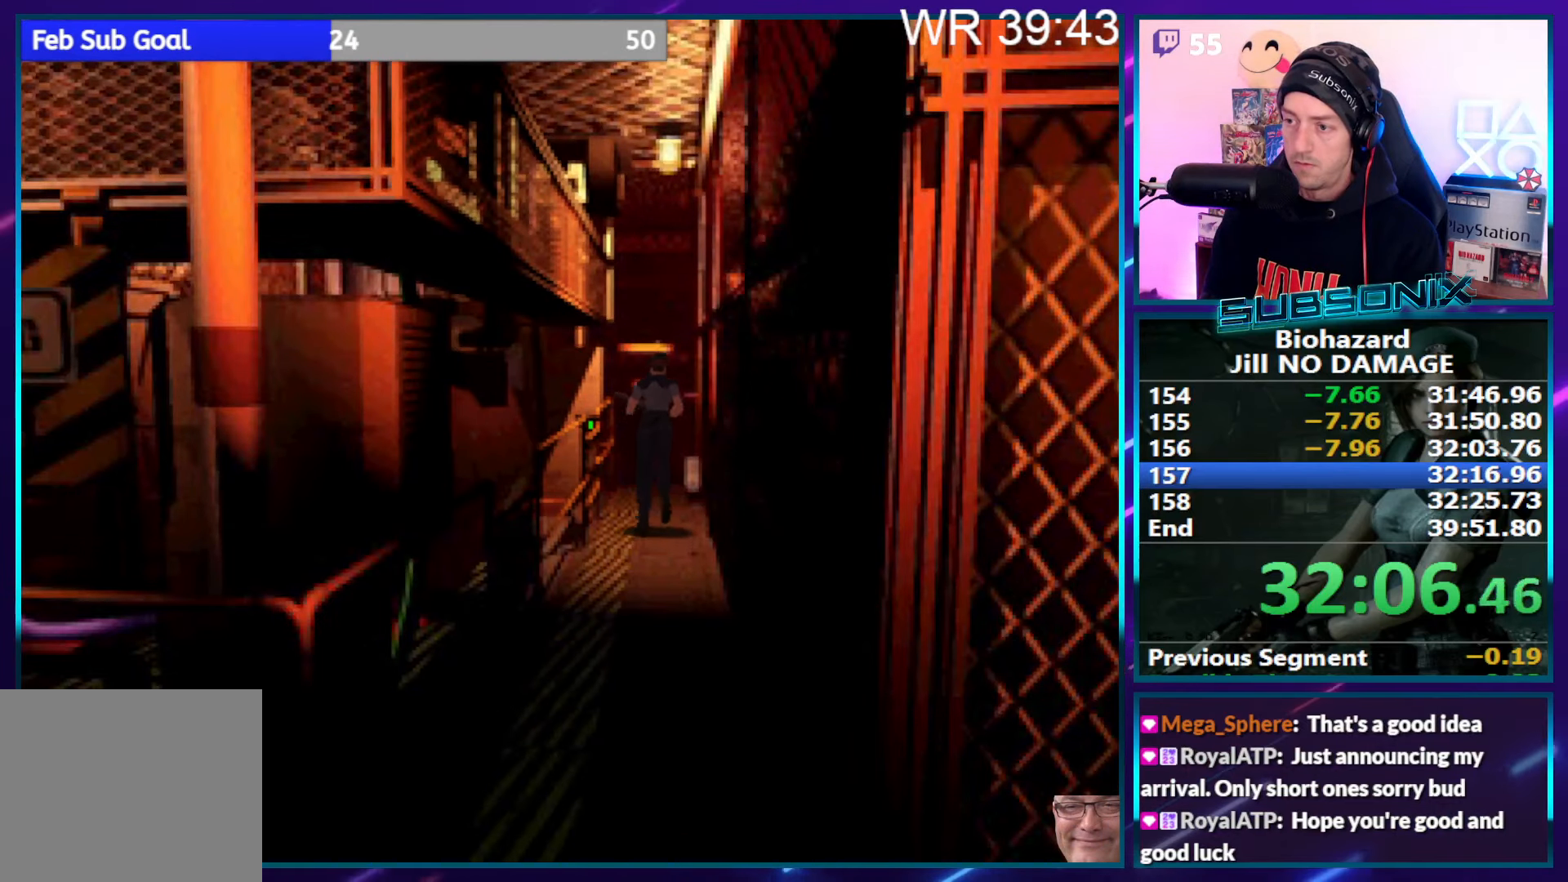
{"buttons": ["SQUARE", "DPAD_UP", "DPAD_LEFT"], "right_stick": "center", "events": [[283, "DPAD_LEFT", "down"]]}
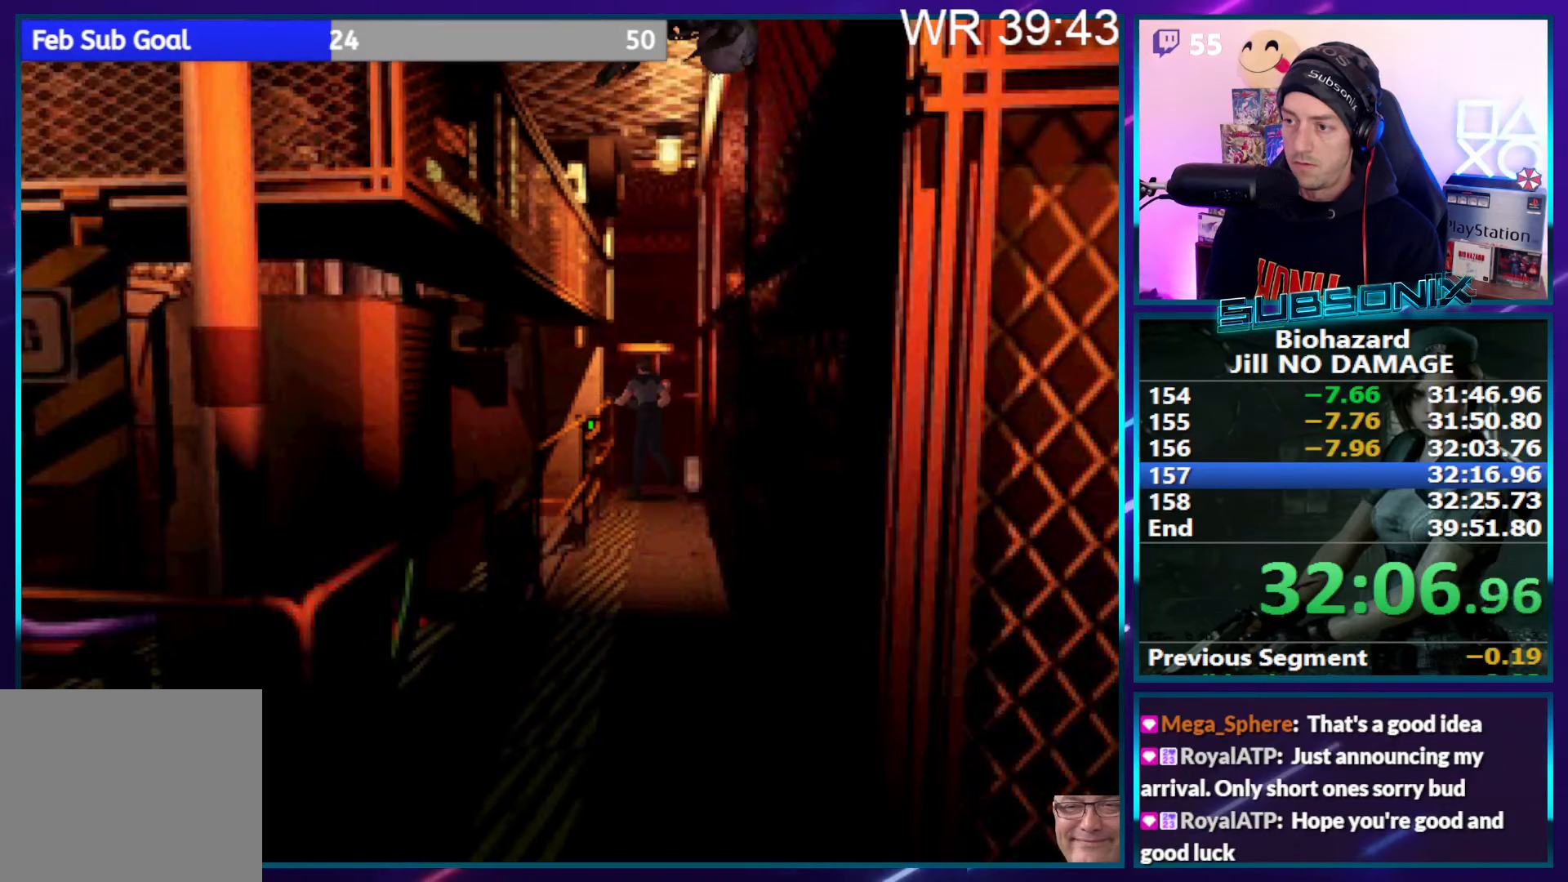
{"buttons": ["SQUARE", "DPAD_UP", "DPAD_LEFT"], "right_stick": "center", "events": []}
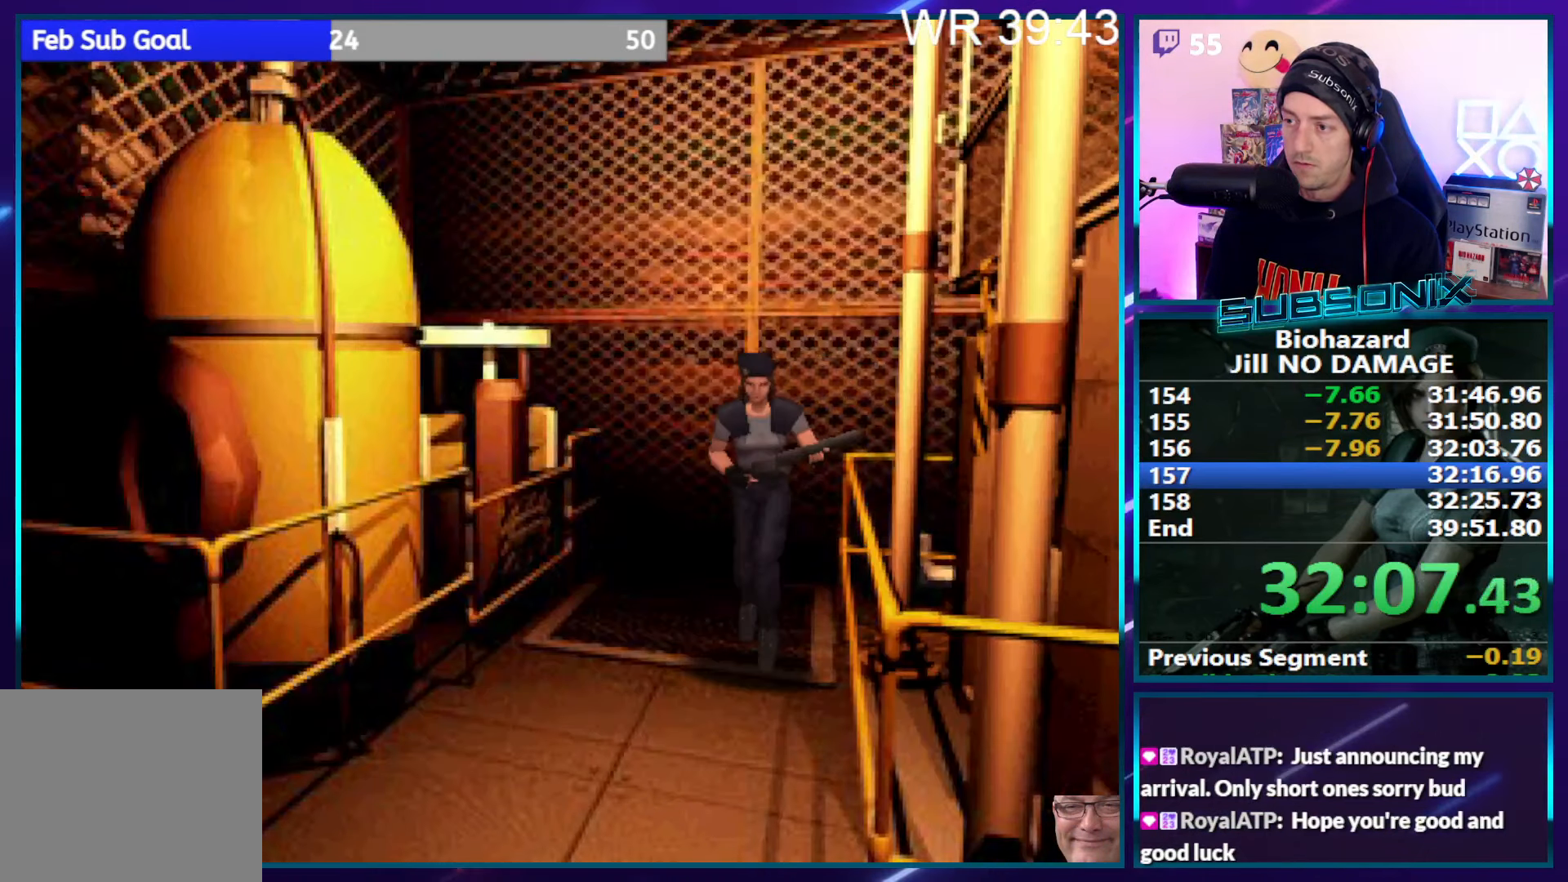
{"buttons": ["SQUARE", "DPAD_UP", "DPAD_LEFT"], "right_stick": "center", "events": [[17, "DPAD_LEFT", "up"], [417, "DPAD_LEFT", "down"]]}
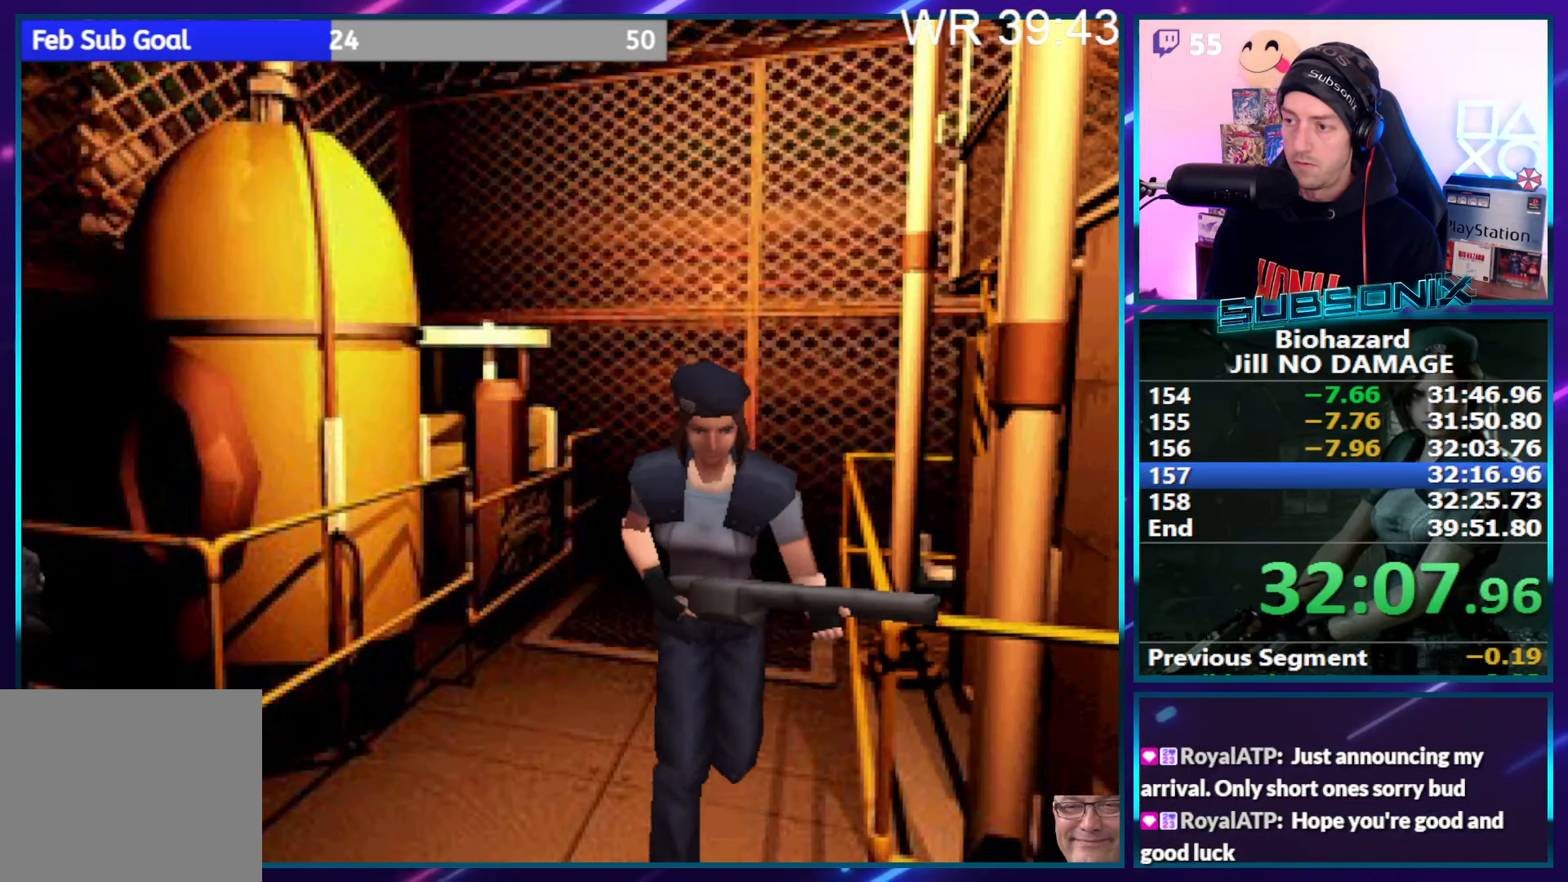
{"buttons": ["SQUARE", "DPAD_UP"], "right_stick": "center", "events": [[467, "DPAD_LEFT", "up"]]}
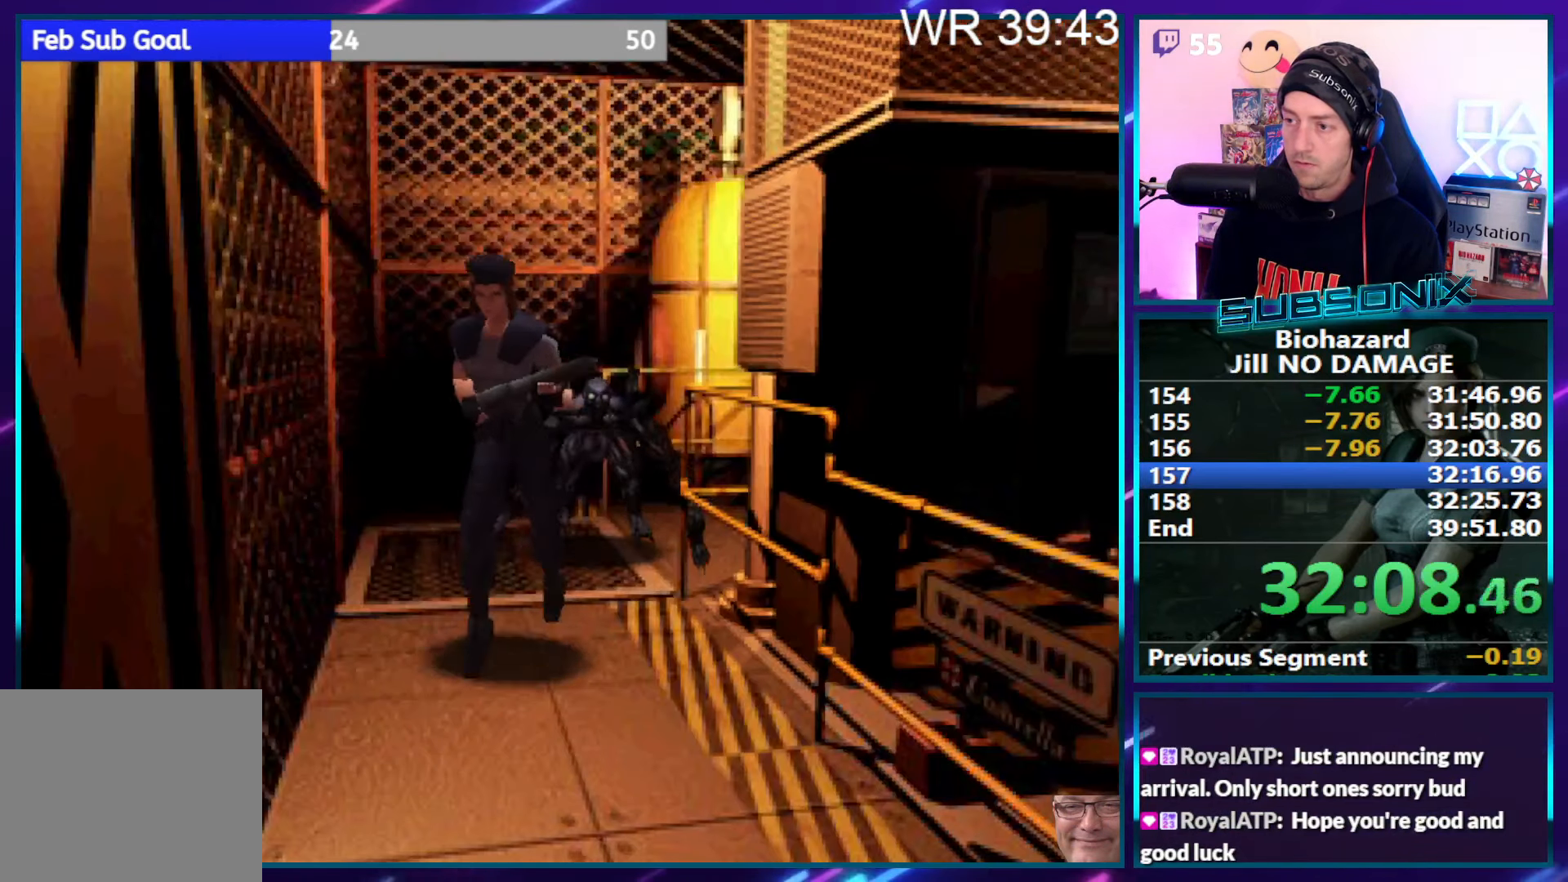
{"buttons": ["CROSS", "SQUARE", "DPAD_UP"], "right_stick": "center", "events": [[283, "CROSS", "down"], [383, "CROSS", "up"], [433, "CROSS", "down"]]}
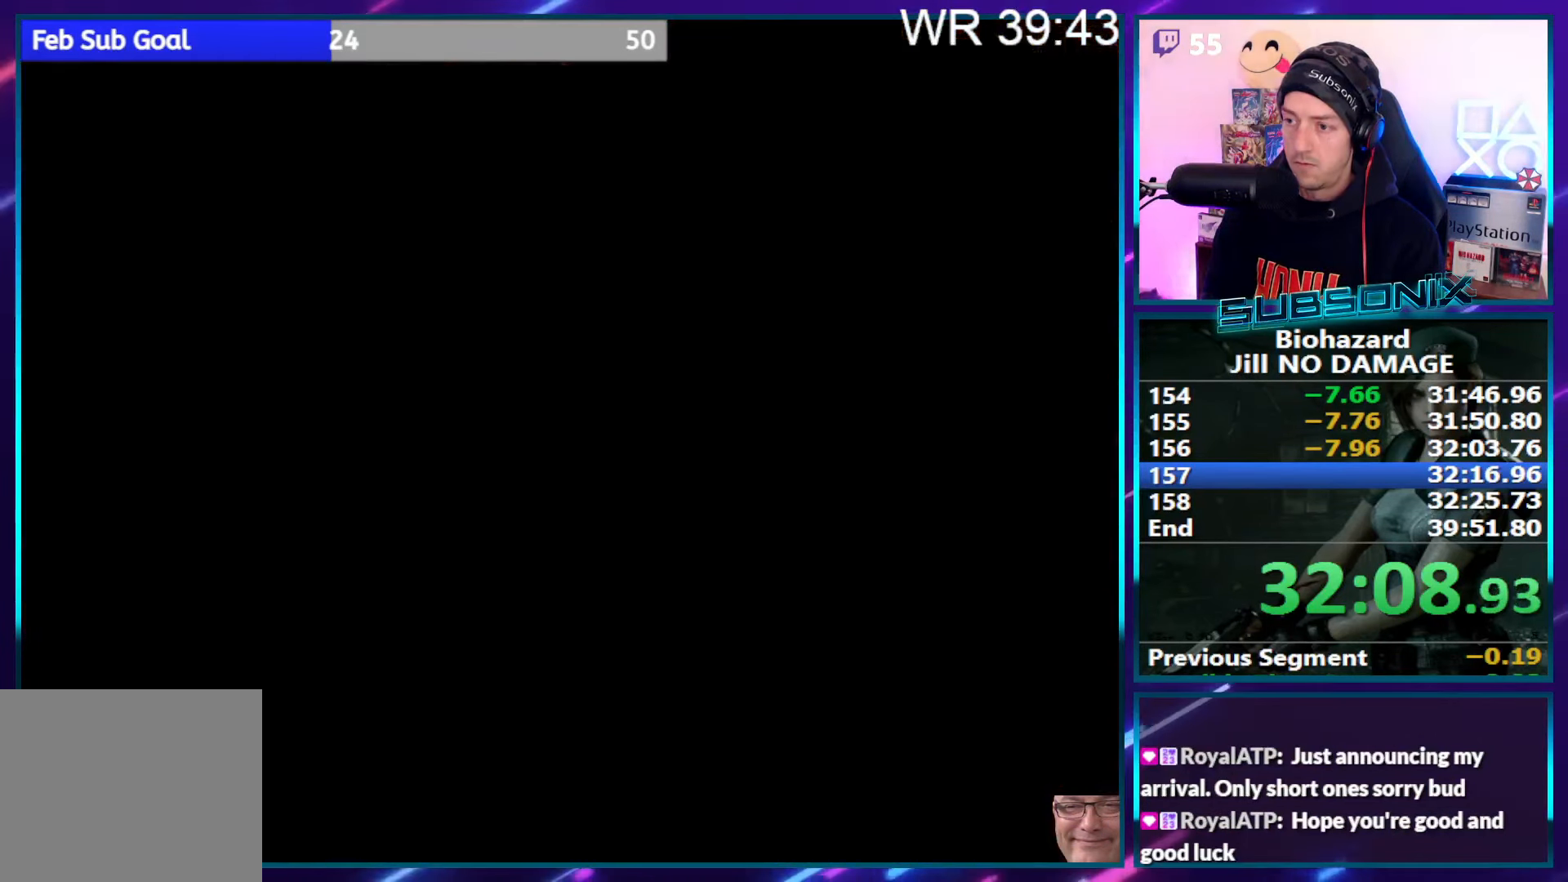
{"buttons": ["SQUARE", "DPAD_LEFT"], "right_stick": "left", "events": [[50, "CROSS", "up"], [100, "CROSS", "down"], [217, "CROSS", "up"], [267, "CROSS", "down"], [300, "DPAD_LEFT", "down"], [333, "DPAD_UP", "up"], [367, "CROSS", "up"], [400, "right_stick", "left"]]}
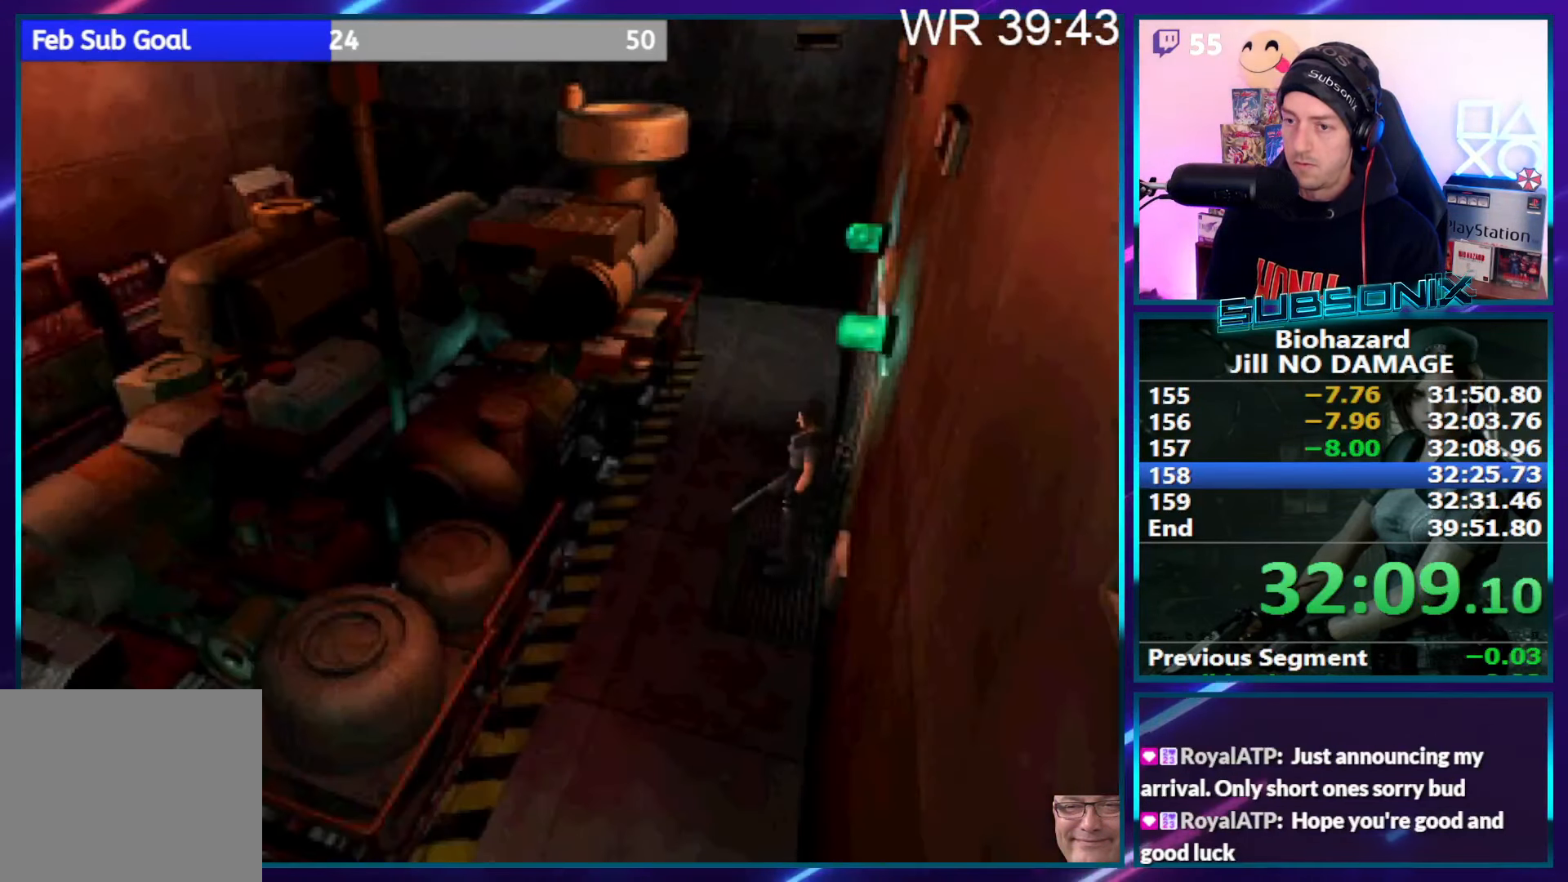
{"buttons": ["SQUARE", "DPAD_UP"], "right_stick": "center", "events": [[33, "right_stick", "center"], [417, "DPAD_UP", "down"], [500, "DPAD_LEFT", "up"]]}
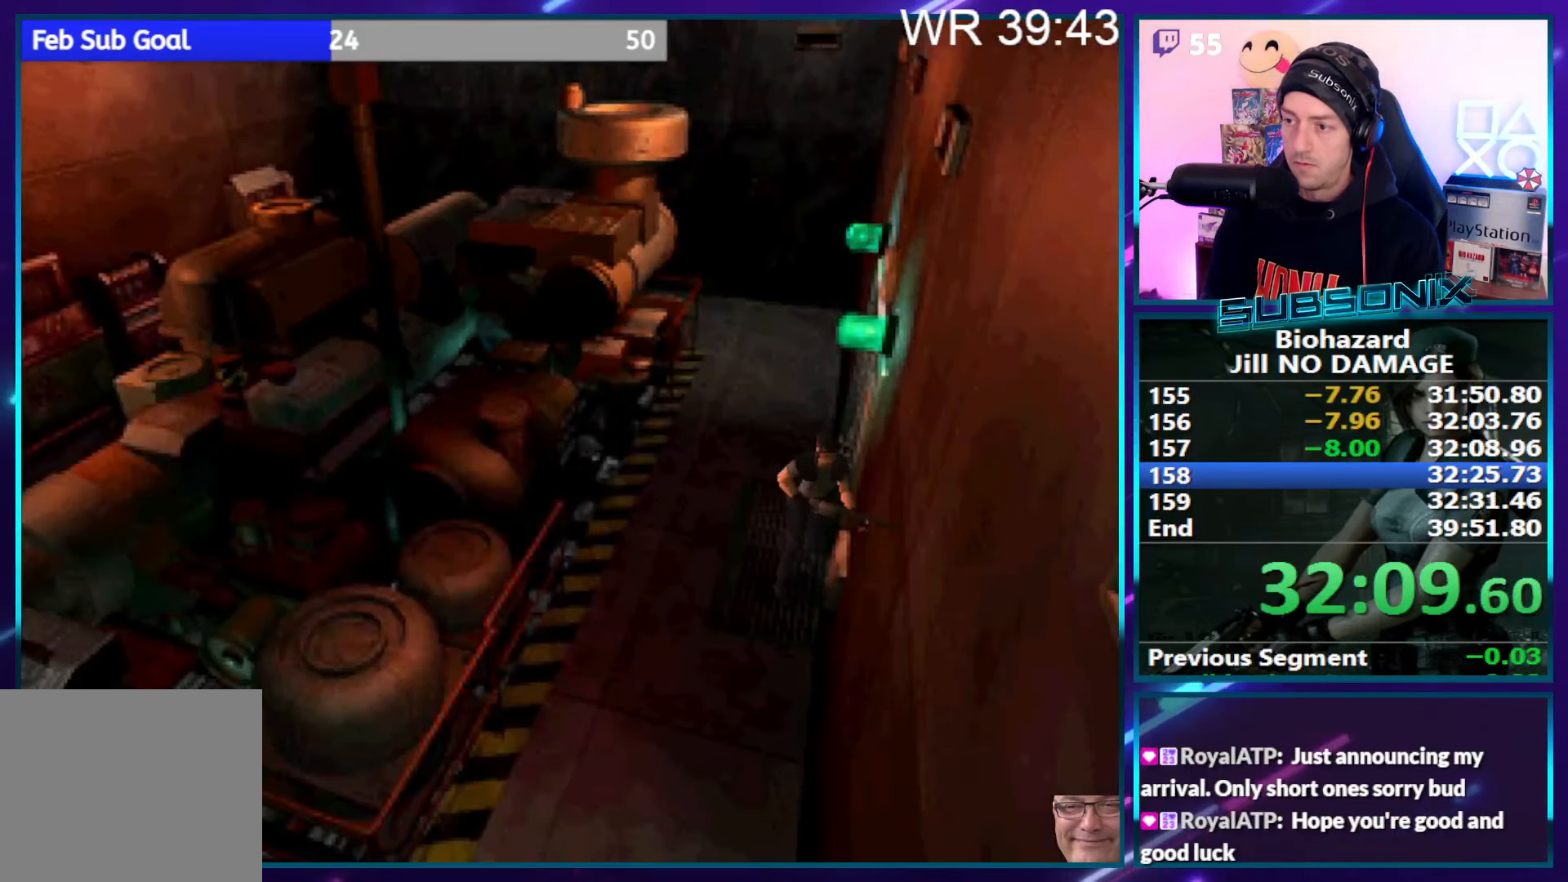
{"buttons": ["SQUARE", "DPAD_UP"], "right_stick": "center", "events": []}
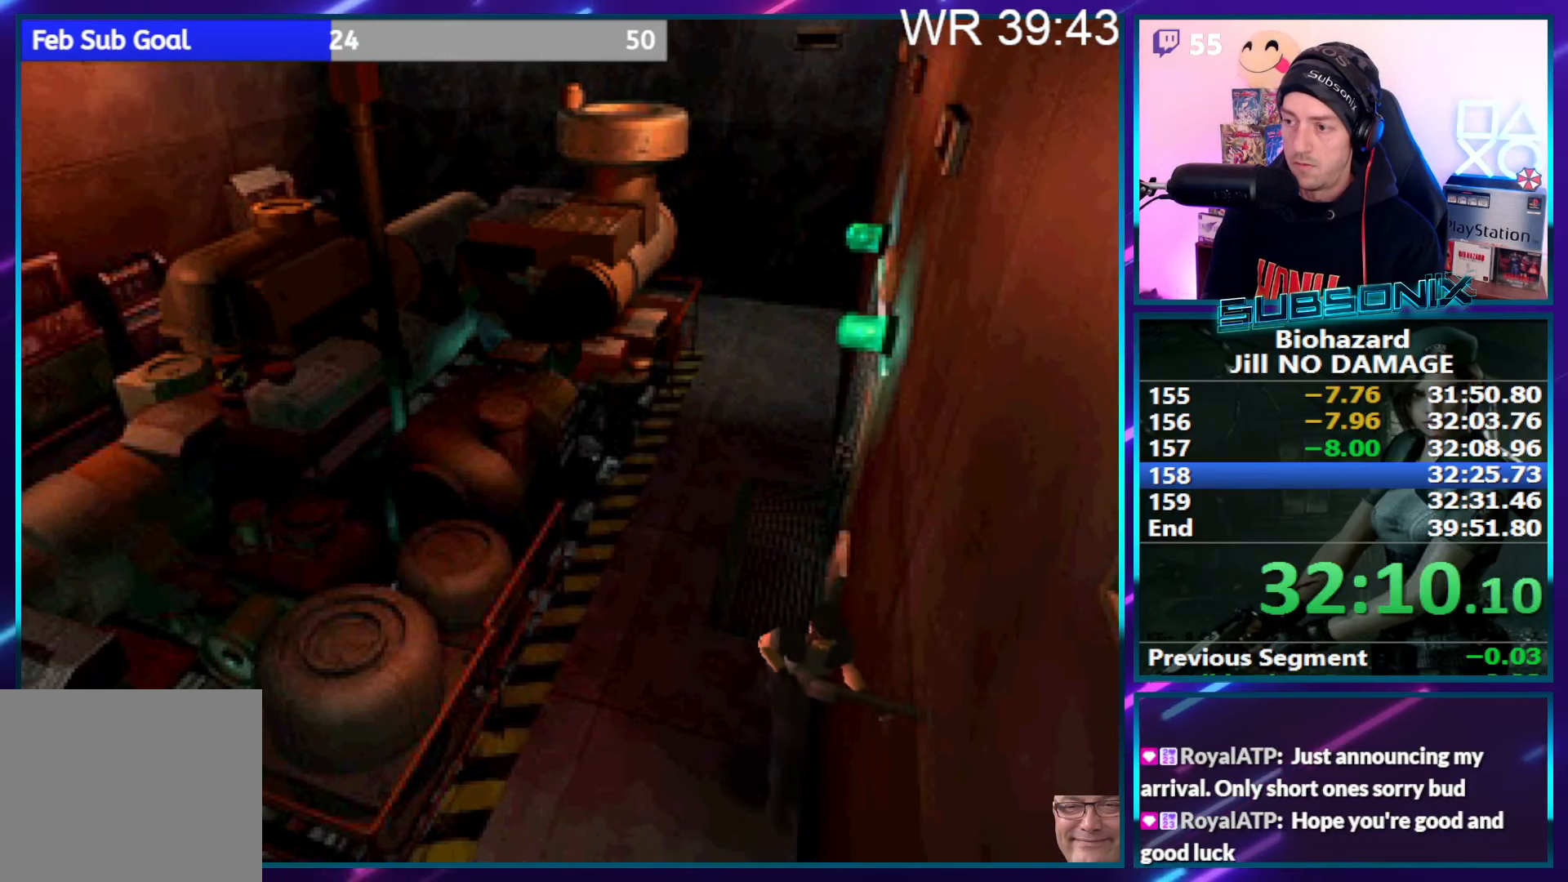
{"buttons": ["SQUARE", "DPAD_UP", "DPAD_RIGHT"], "right_stick": "center", "events": [[267, "DPAD_RIGHT", "down"]]}
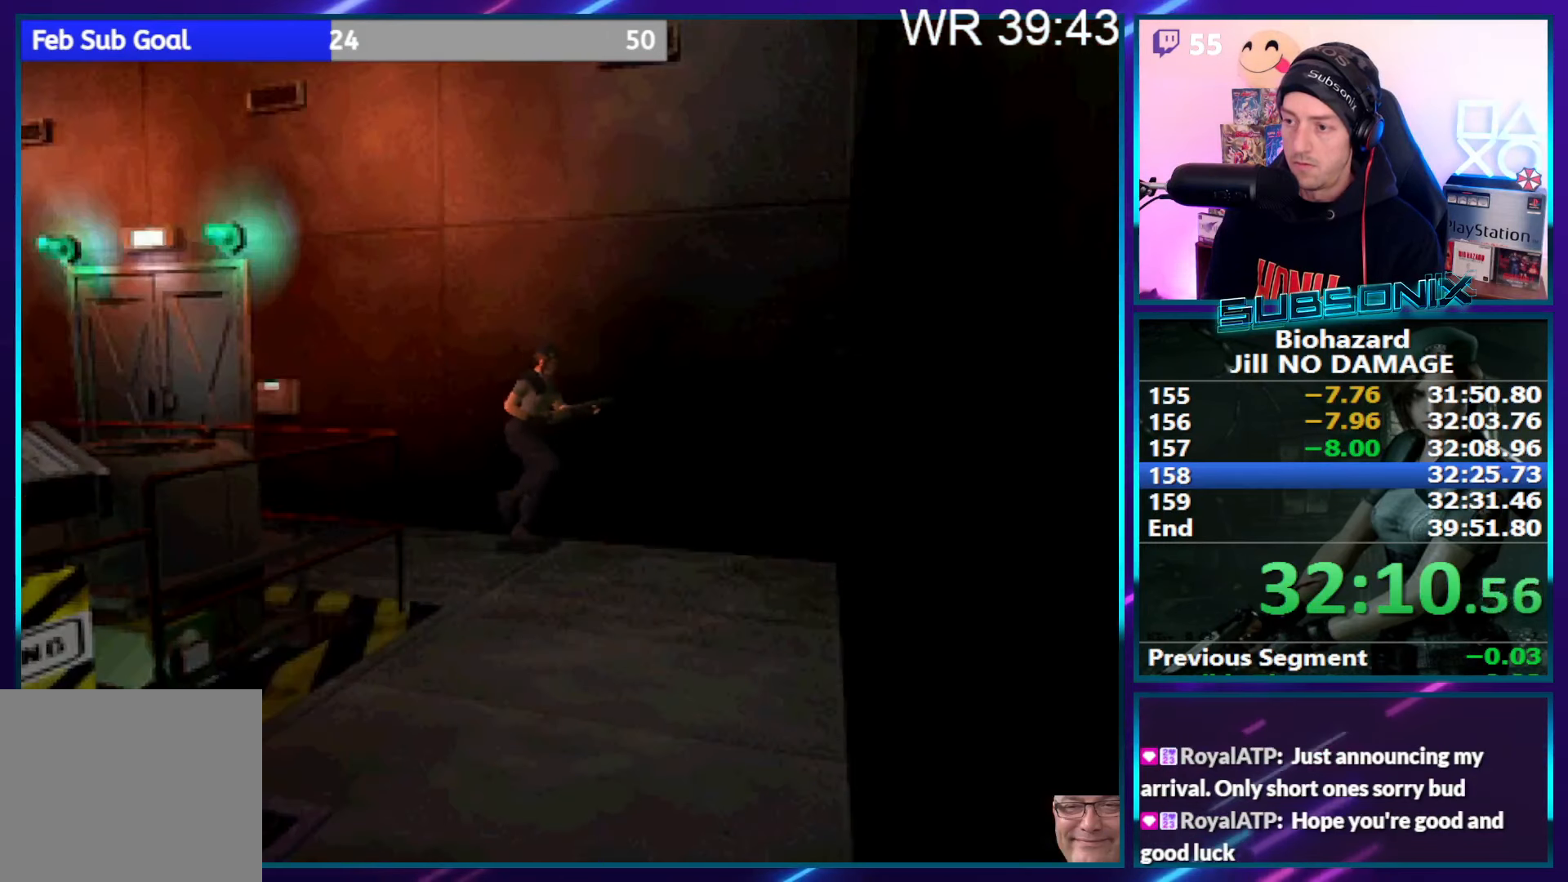
{"buttons": ["SQUARE", "DPAD_UP", "DPAD_RIGHT"], "right_stick": "center", "events": []}
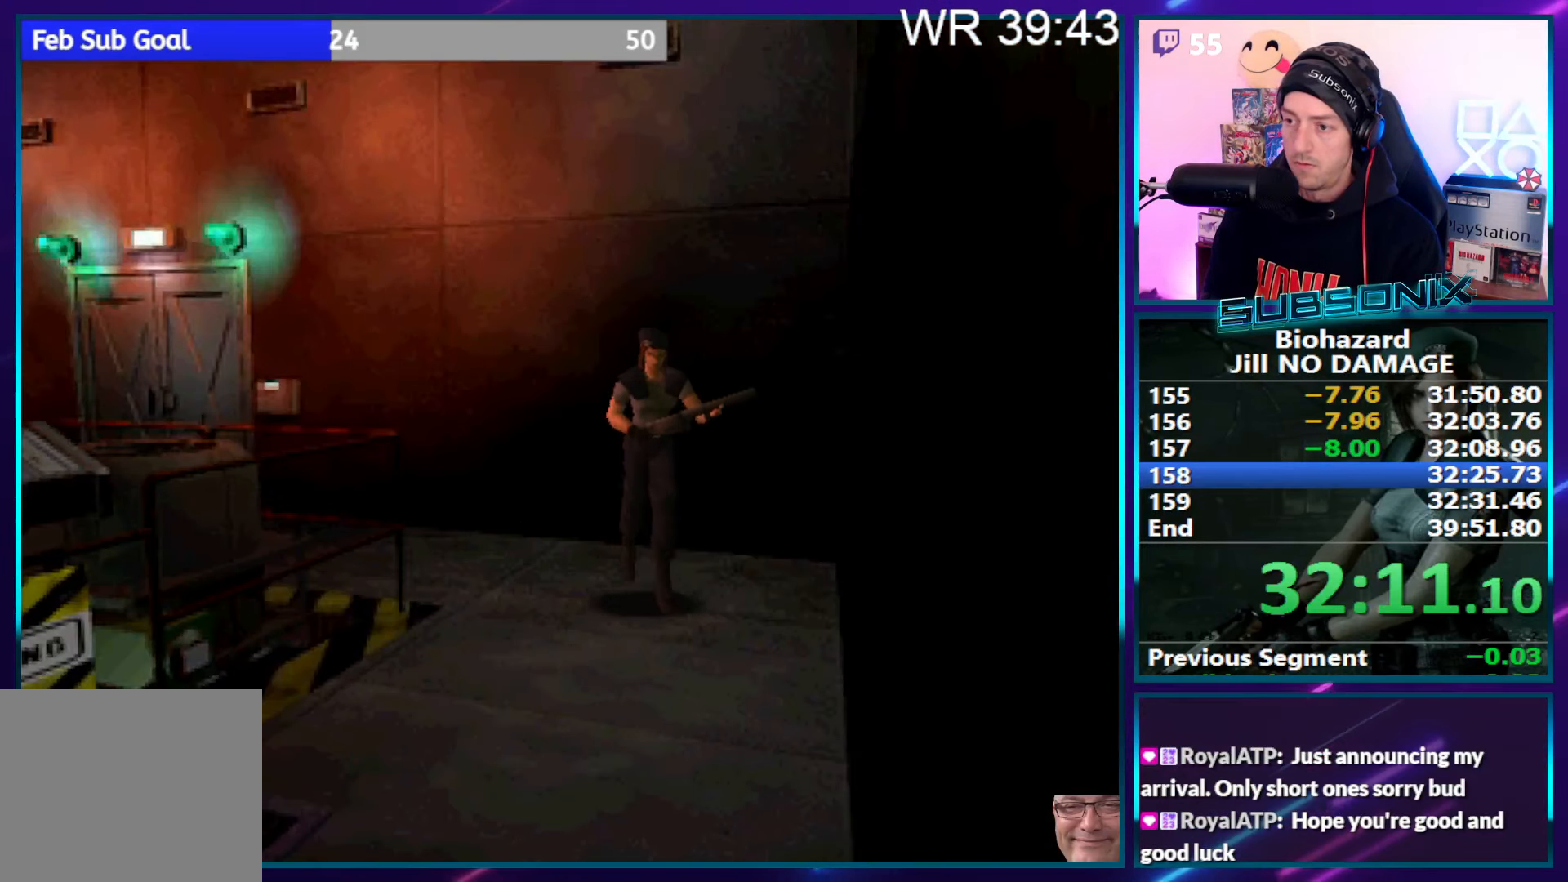
{"buttons": ["SQUARE", "DPAD_UP", "DPAD_RIGHT"], "right_stick": "center", "events": [[267, "DPAD_RIGHT", "up"], [367, "DPAD_RIGHT", "down"]]}
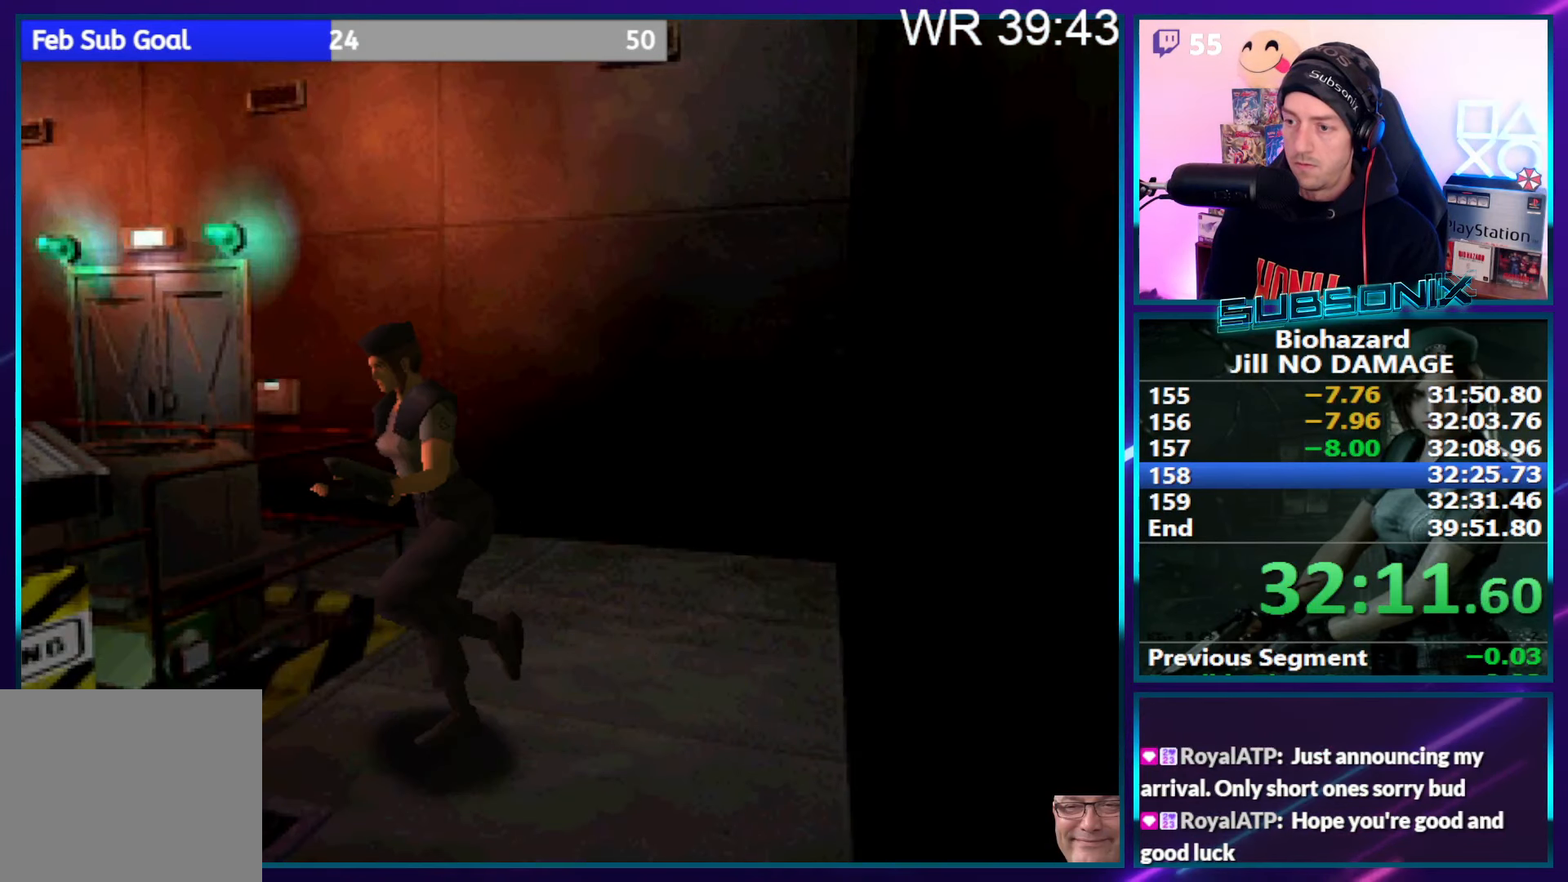
{"buttons": ["CROSS", "SQUARE", "DPAD_UP", "DPAD_RIGHT"], "right_stick": "center", "events": [[217, "CROSS", "down"], [350, "CROSS", "up"], [367, "SQUARE", "up"], [400, "CROSS", "down"], [467, "SQUARE", "down"]]}
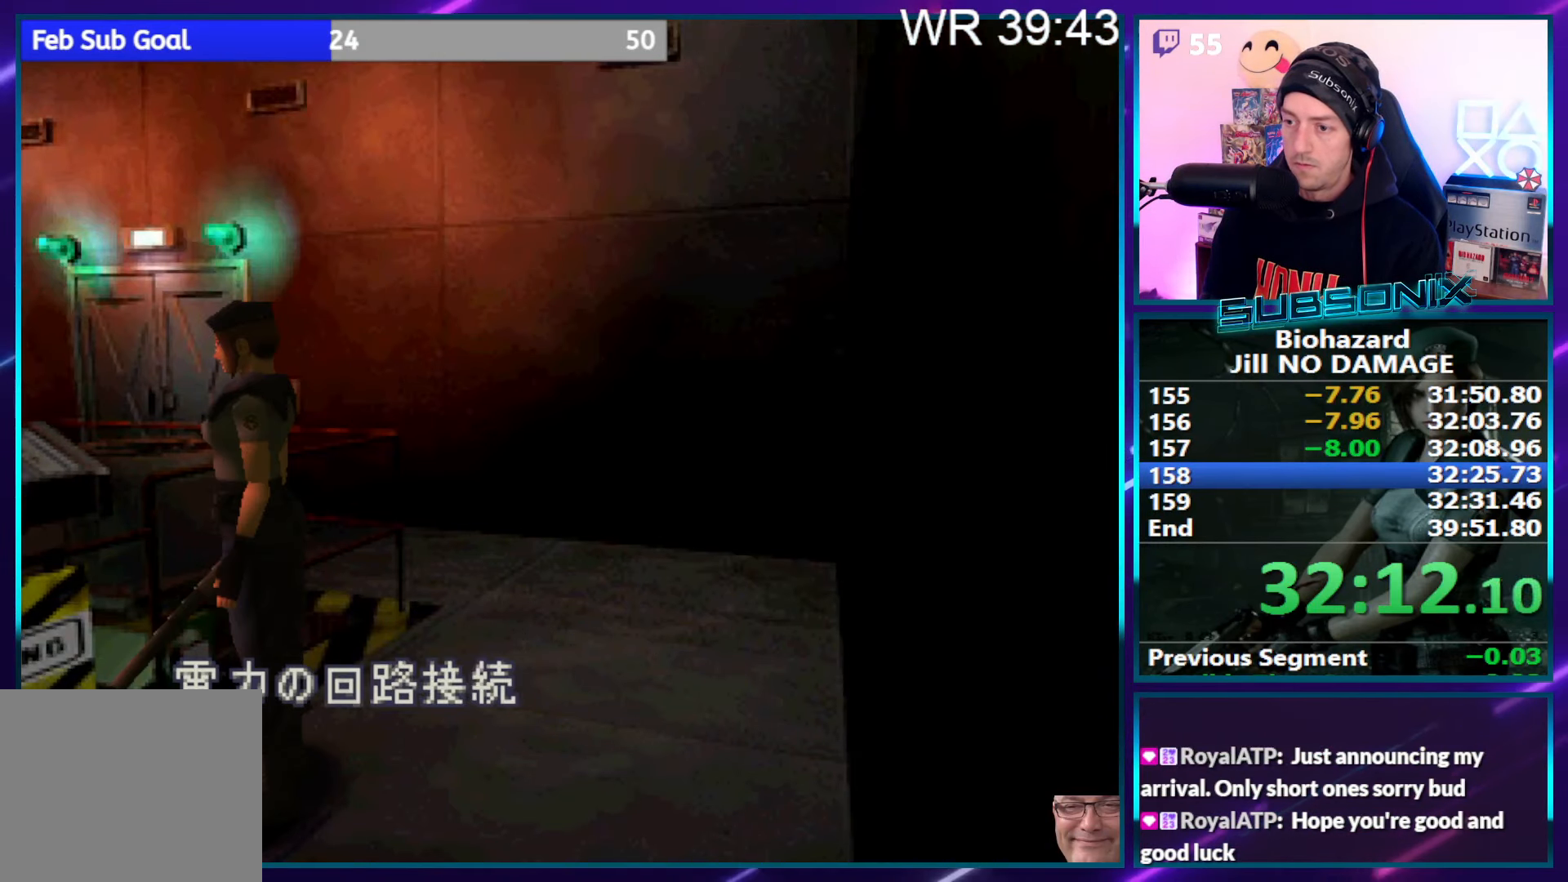
{"buttons": ["CROSS", "SQUARE"], "right_stick": "center", "events": [[84, "DPAD_RIGHT", "up"], [84, "SQUARE", "up"], [100, "DPAD_UP", "up"], [417, "SQUARE", "down"]]}
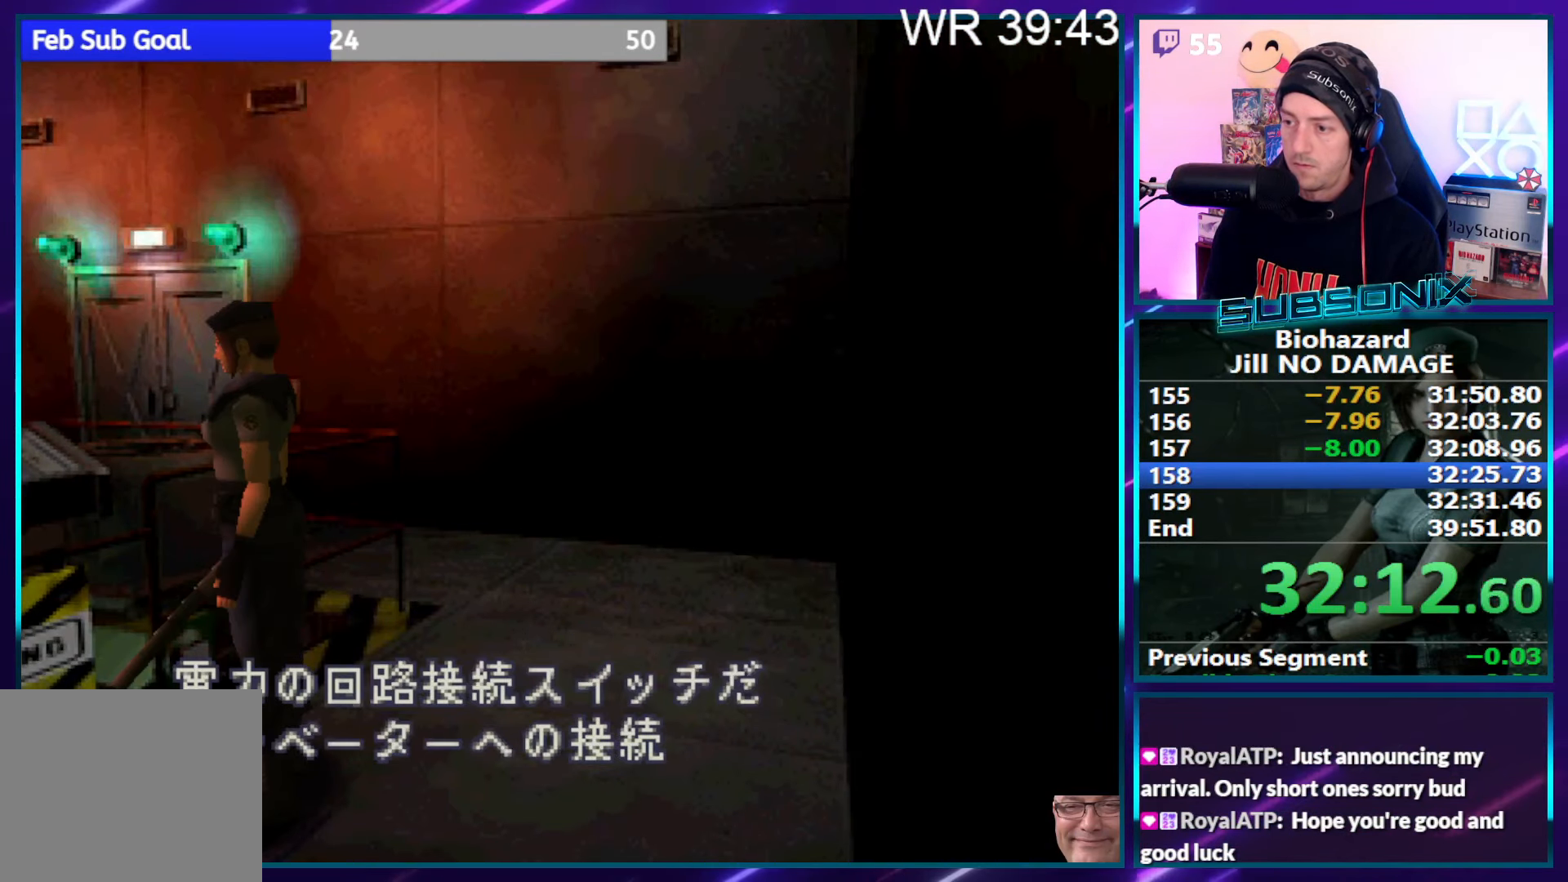
{"buttons": ["CROSS"], "right_stick": "center", "events": [[134, "SQUARE", "up"], [350, "CROSS", "up"], [434, "CROSS", "down"]]}
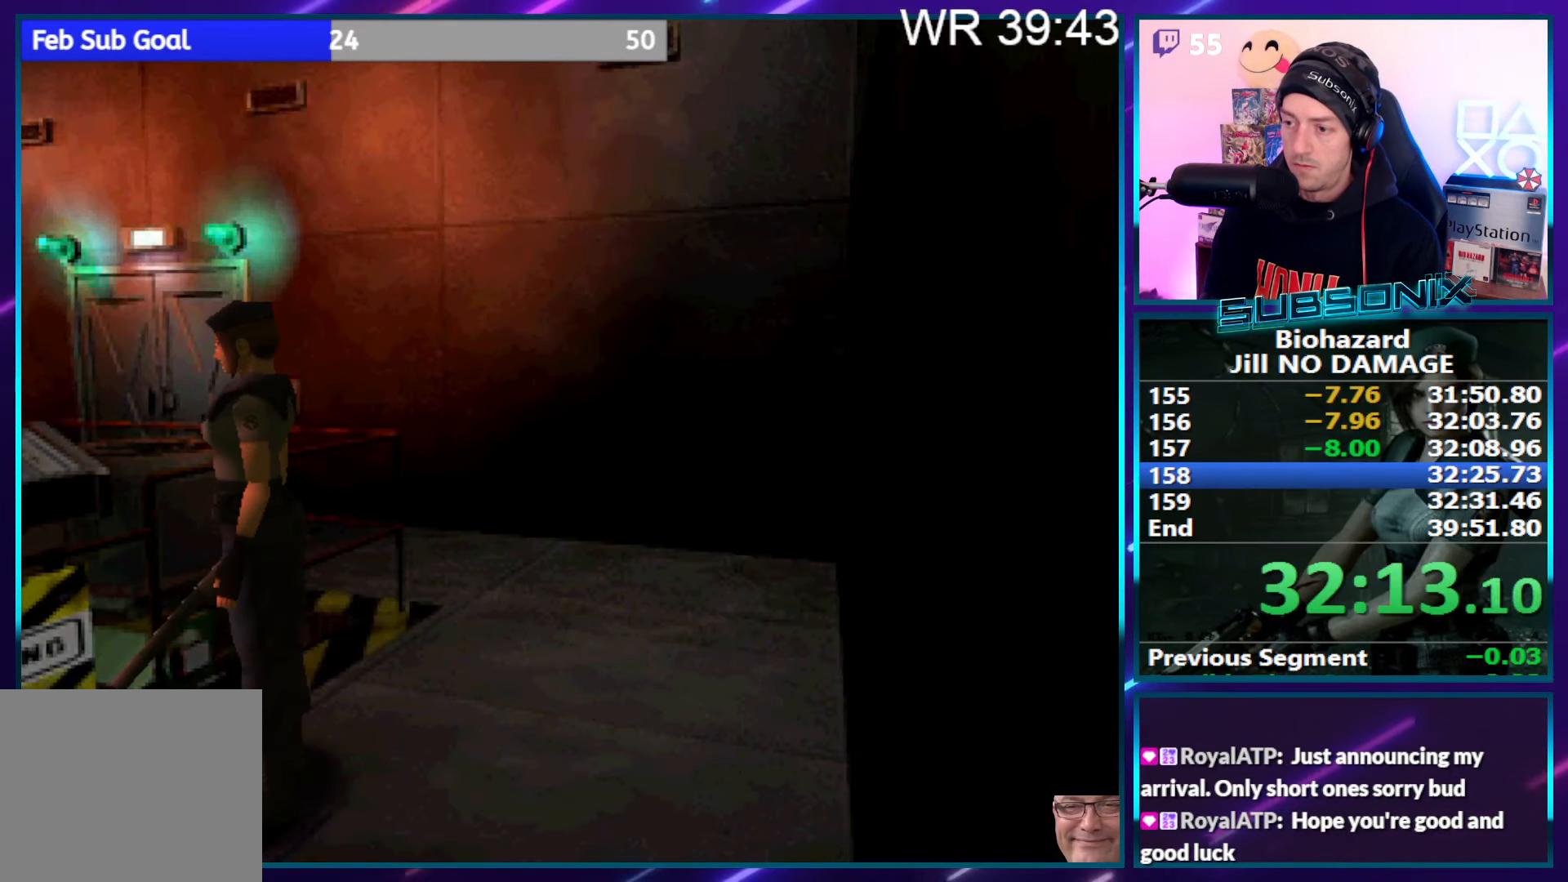
{"buttons": [], "right_stick": "center", "events": [[467, "CROSS", "up"]]}
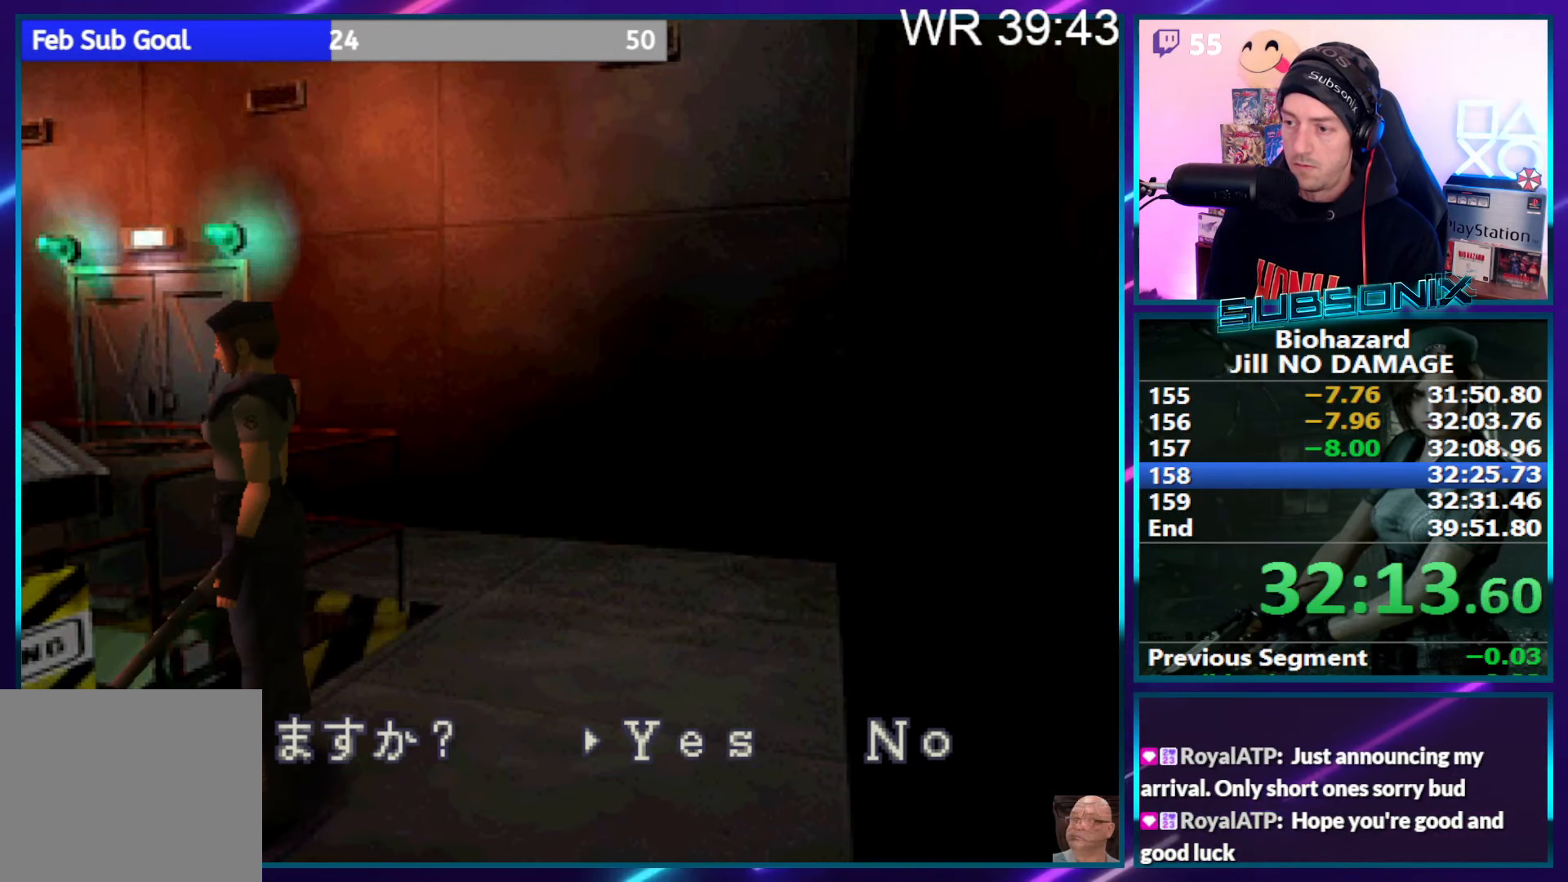
{"buttons": ["CROSS"], "right_stick": "center", "events": [[17, "CROSS", "down"]]}
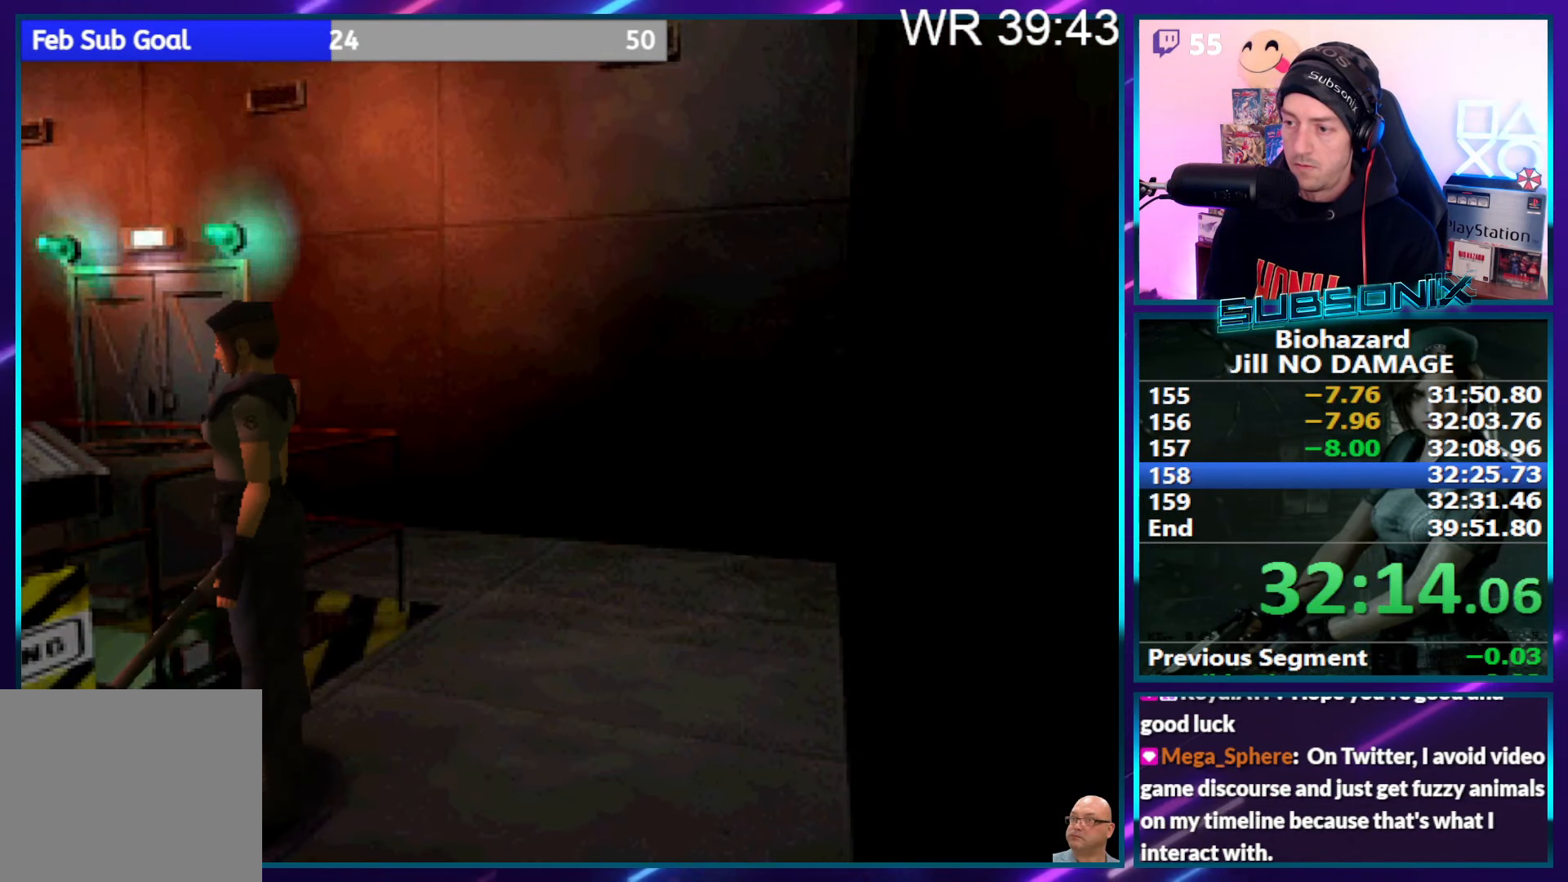
{"buttons": ["CROSS"], "right_stick": "center", "events": []}
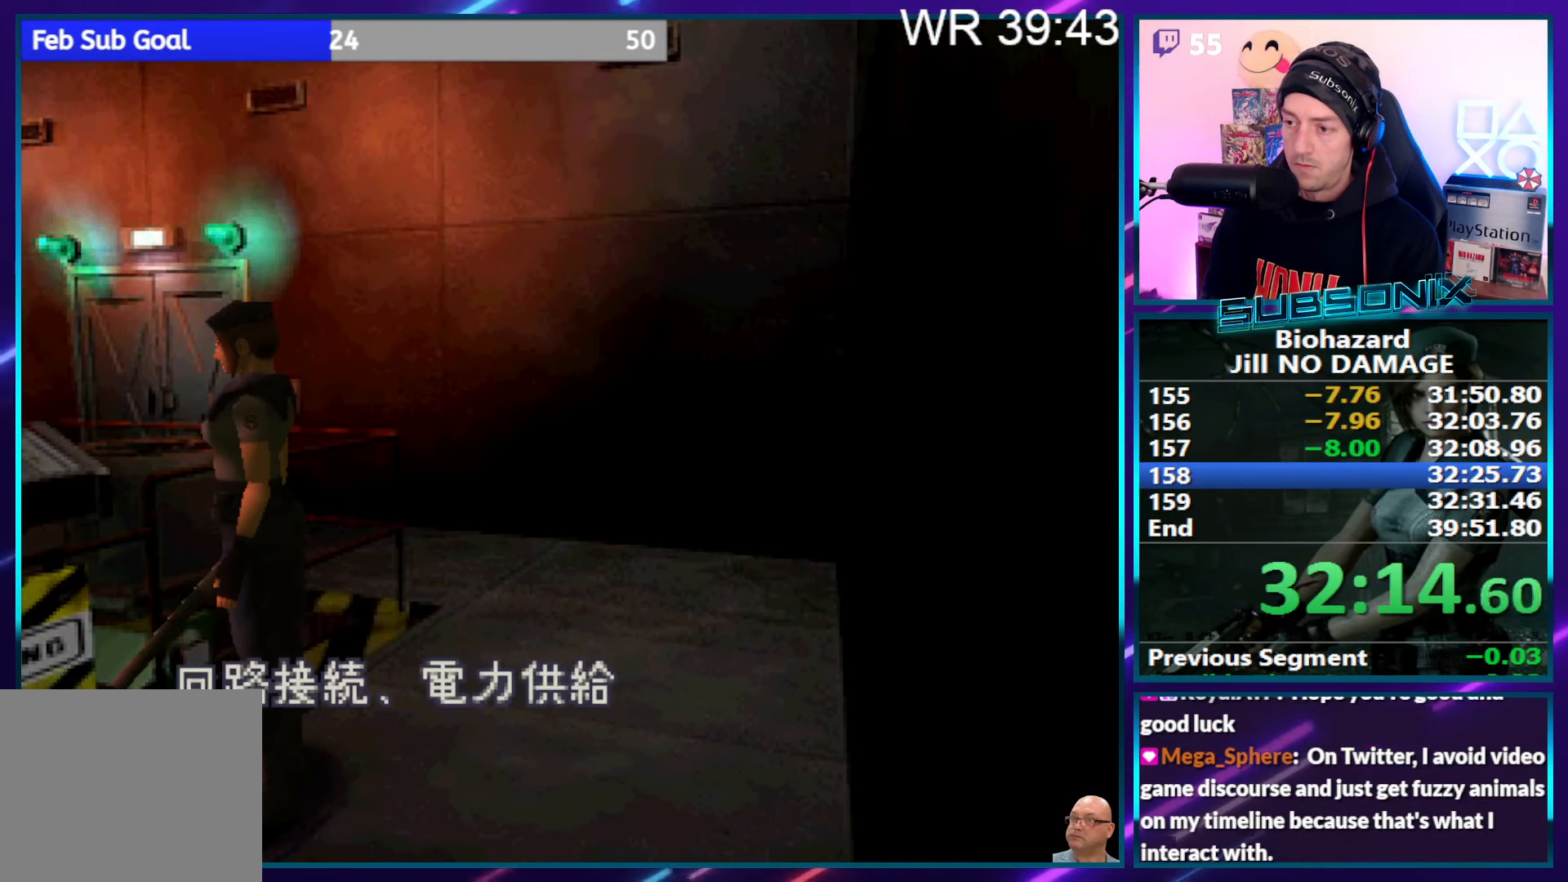
{"buttons": ["CROSS"], "right_stick": "center", "events": []}
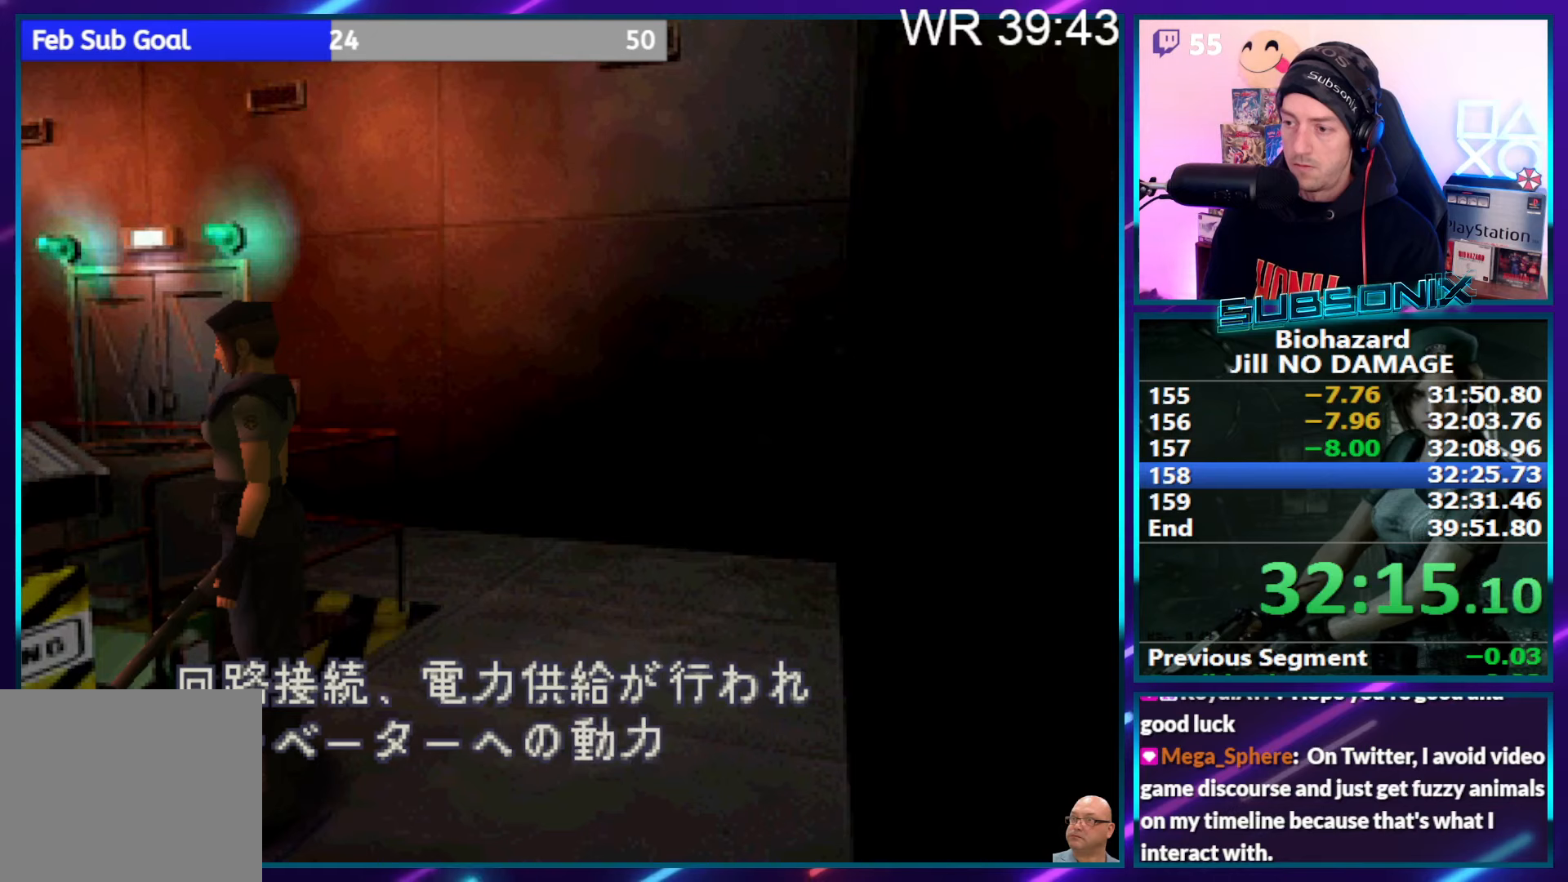
{"buttons": ["SQUARE", "DPAD_RIGHT"], "right_stick": "center", "events": [[283, "DPAD_RIGHT", "down"], [300, "SQUARE", "down"], [366, "CROSS", "up"]]}
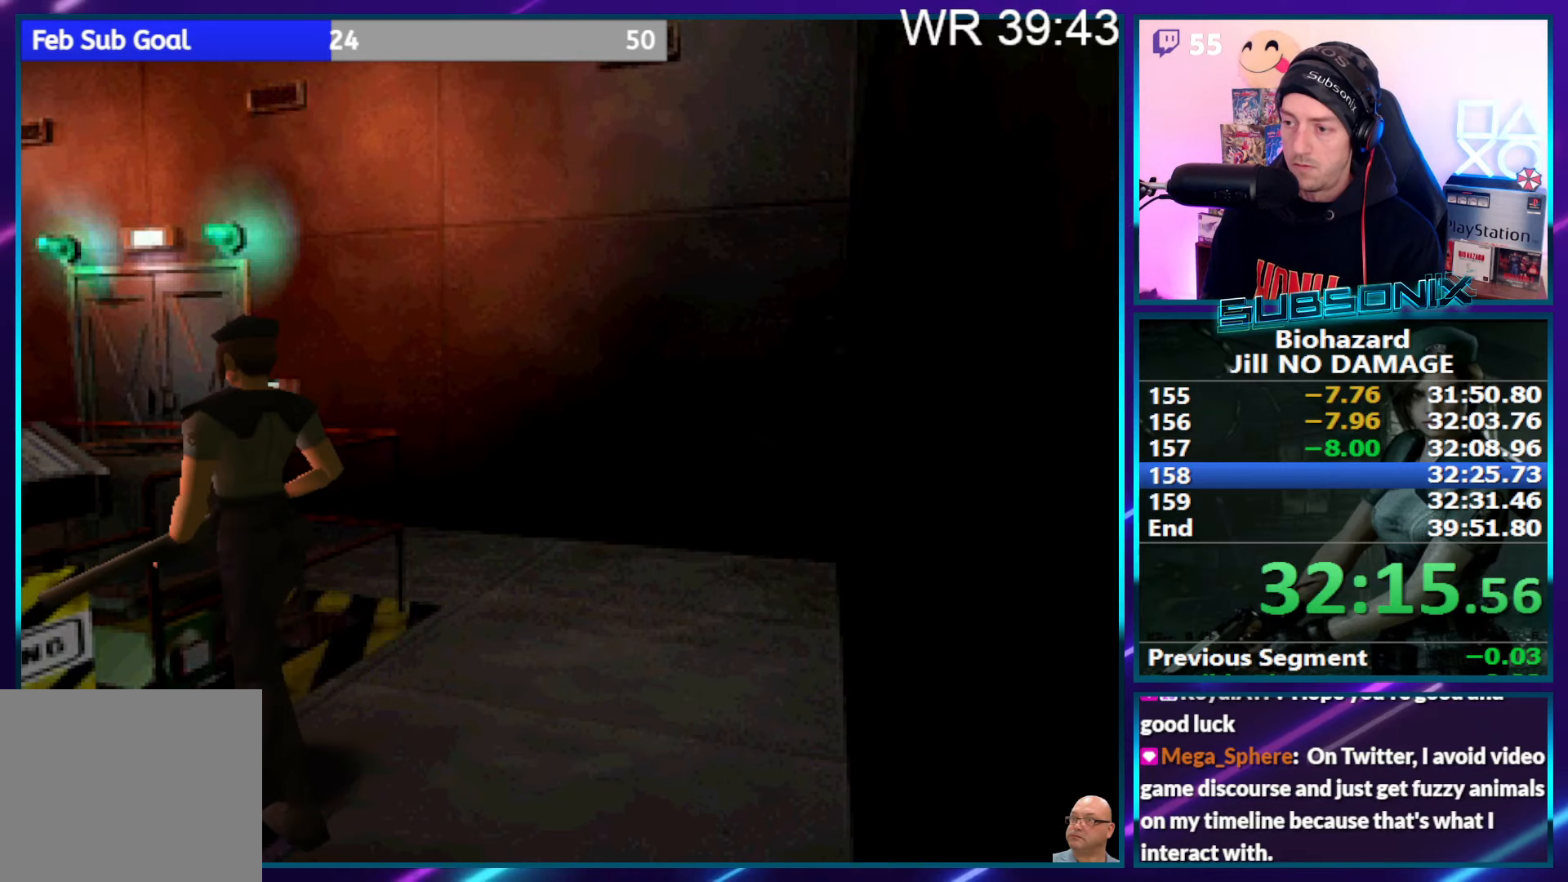
{"buttons": ["SQUARE", "DPAD_UP"], "right_stick": "center", "events": [[200, "DPAD_UP", "down"], [266, "DPAD_RIGHT", "up"]]}
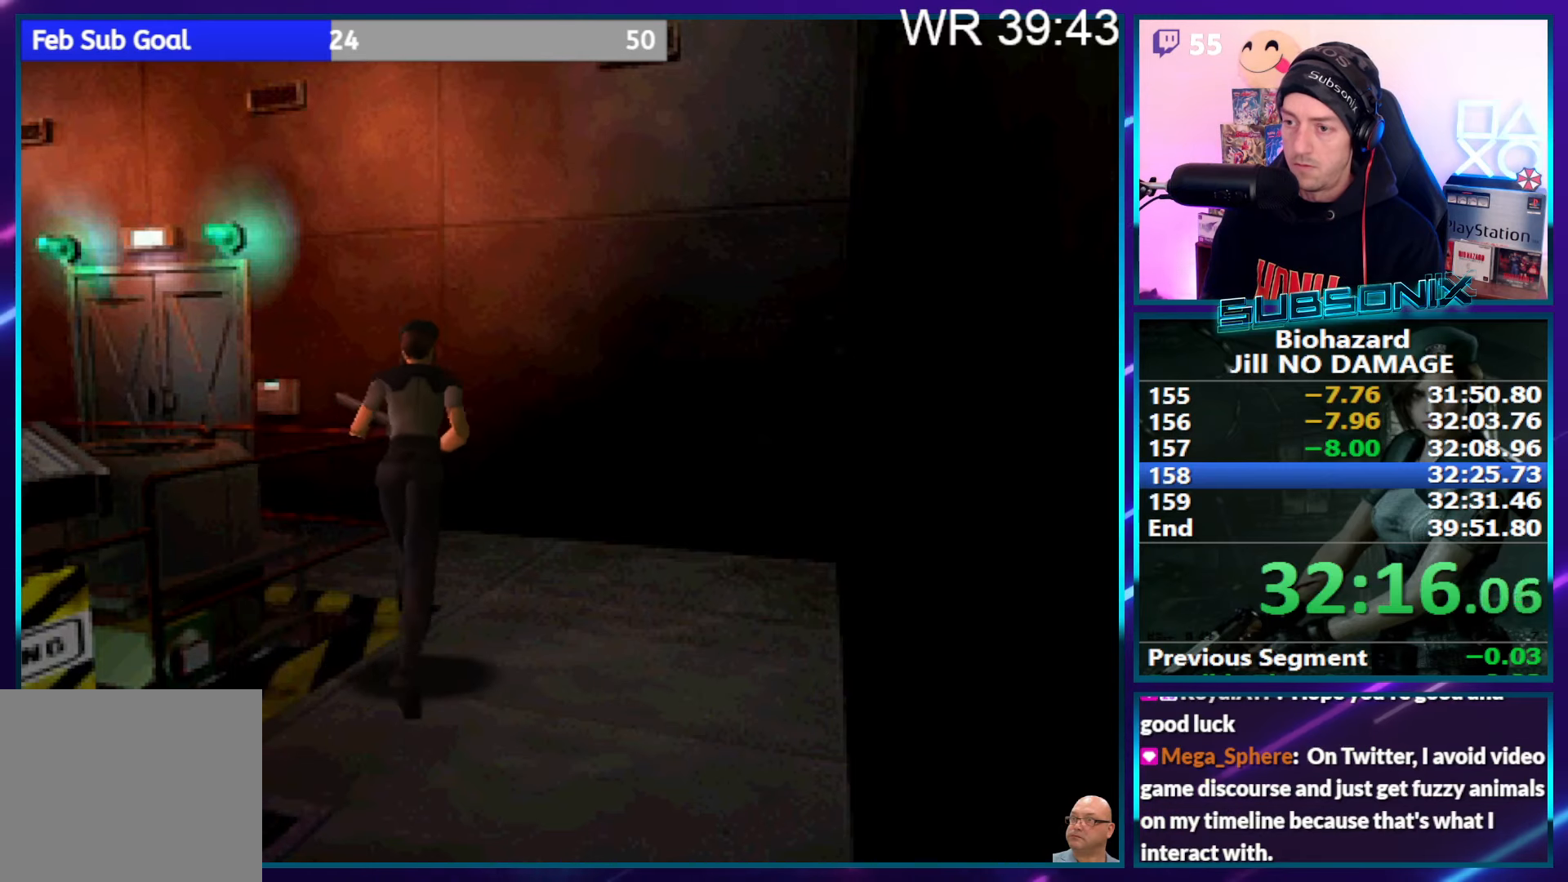
{"buttons": ["SQUARE", "DPAD_UP", "DPAD_LEFT"], "right_stick": "center", "events": [[166, "DPAD_LEFT", "down"]]}
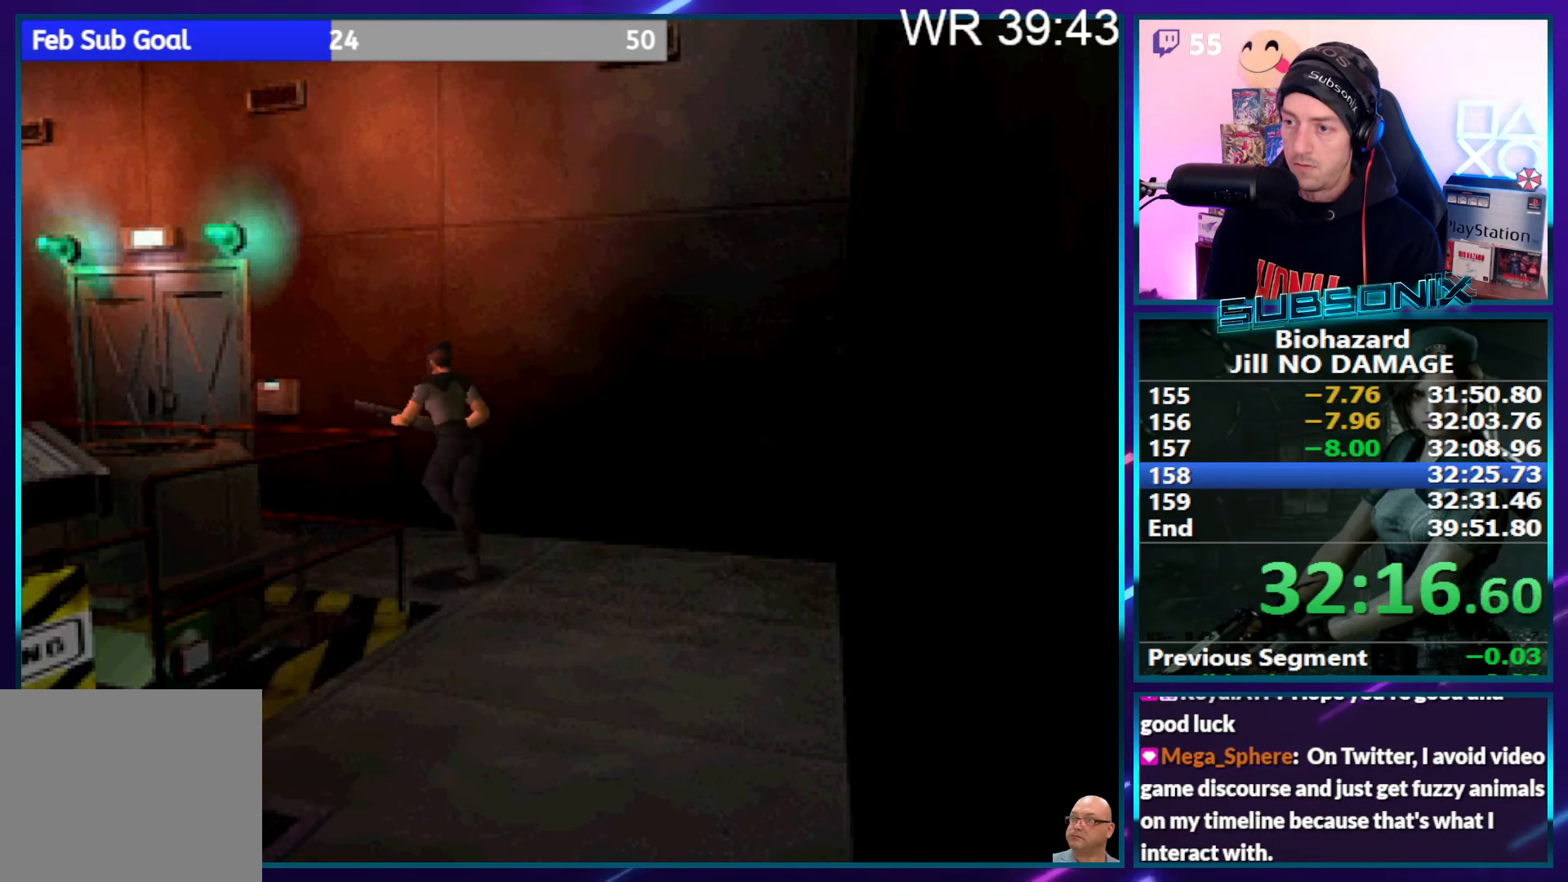
{"buttons": ["CROSS", "SQUARE", "DPAD_UP"], "right_stick": "center", "events": [[16, "DPAD_LEFT", "up"], [450, "CROSS", "down"]]}
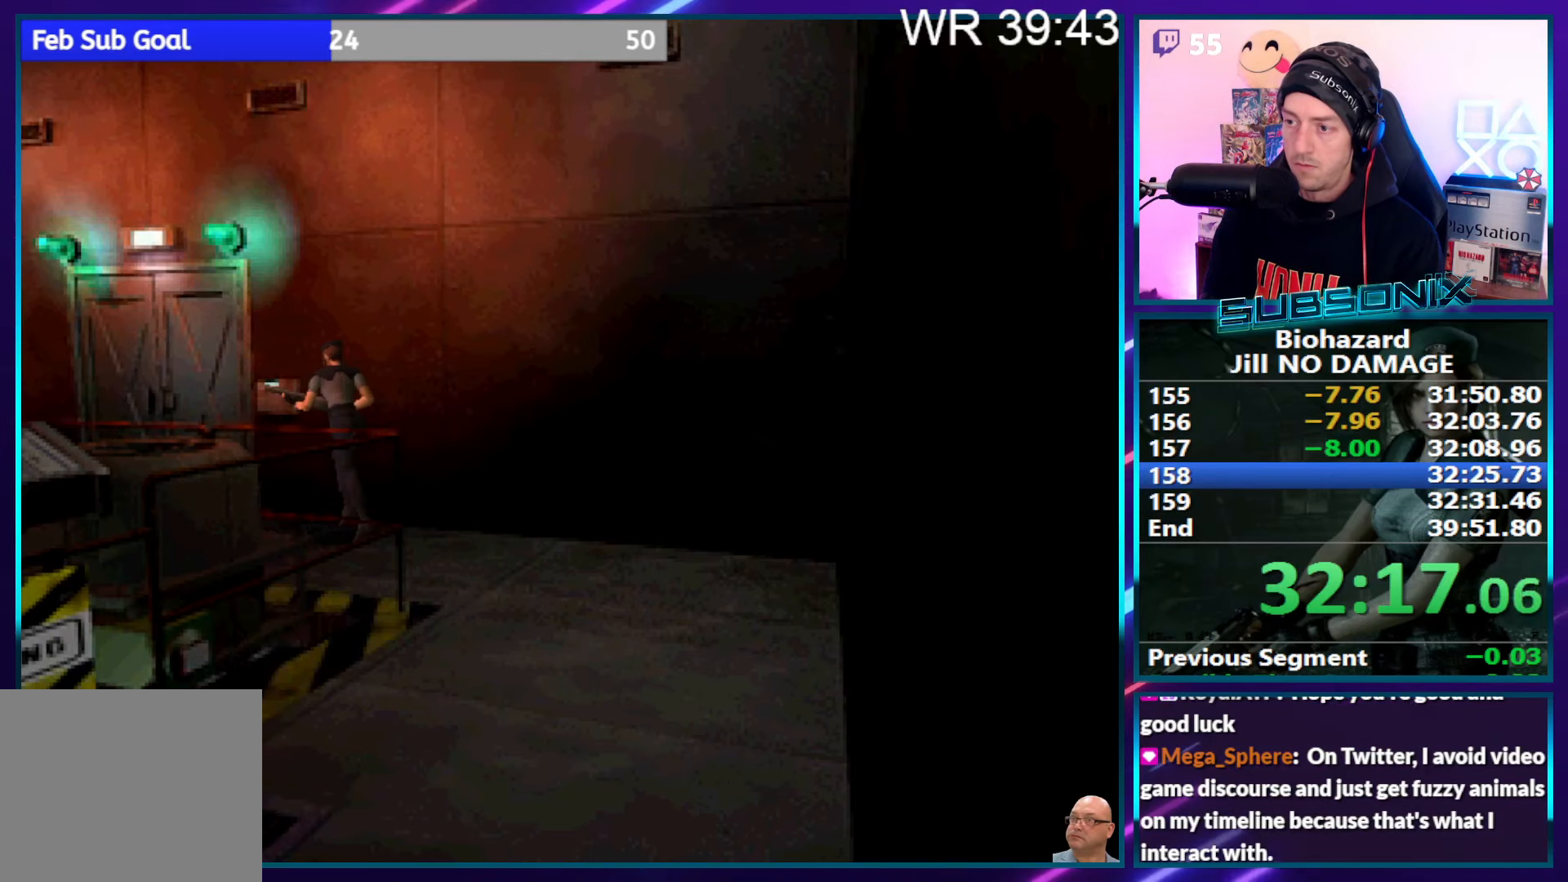
{"buttons": ["CROSS", "SQUARE", "DPAD_UP"], "right_stick": "center", "events": [[83, "CROSS", "up"], [150, "CROSS", "down"], [216, "CROSS", "up"], [300, "CROSS", "down"], [416, "CROSS", "up"], [466, "CROSS", "down"]]}
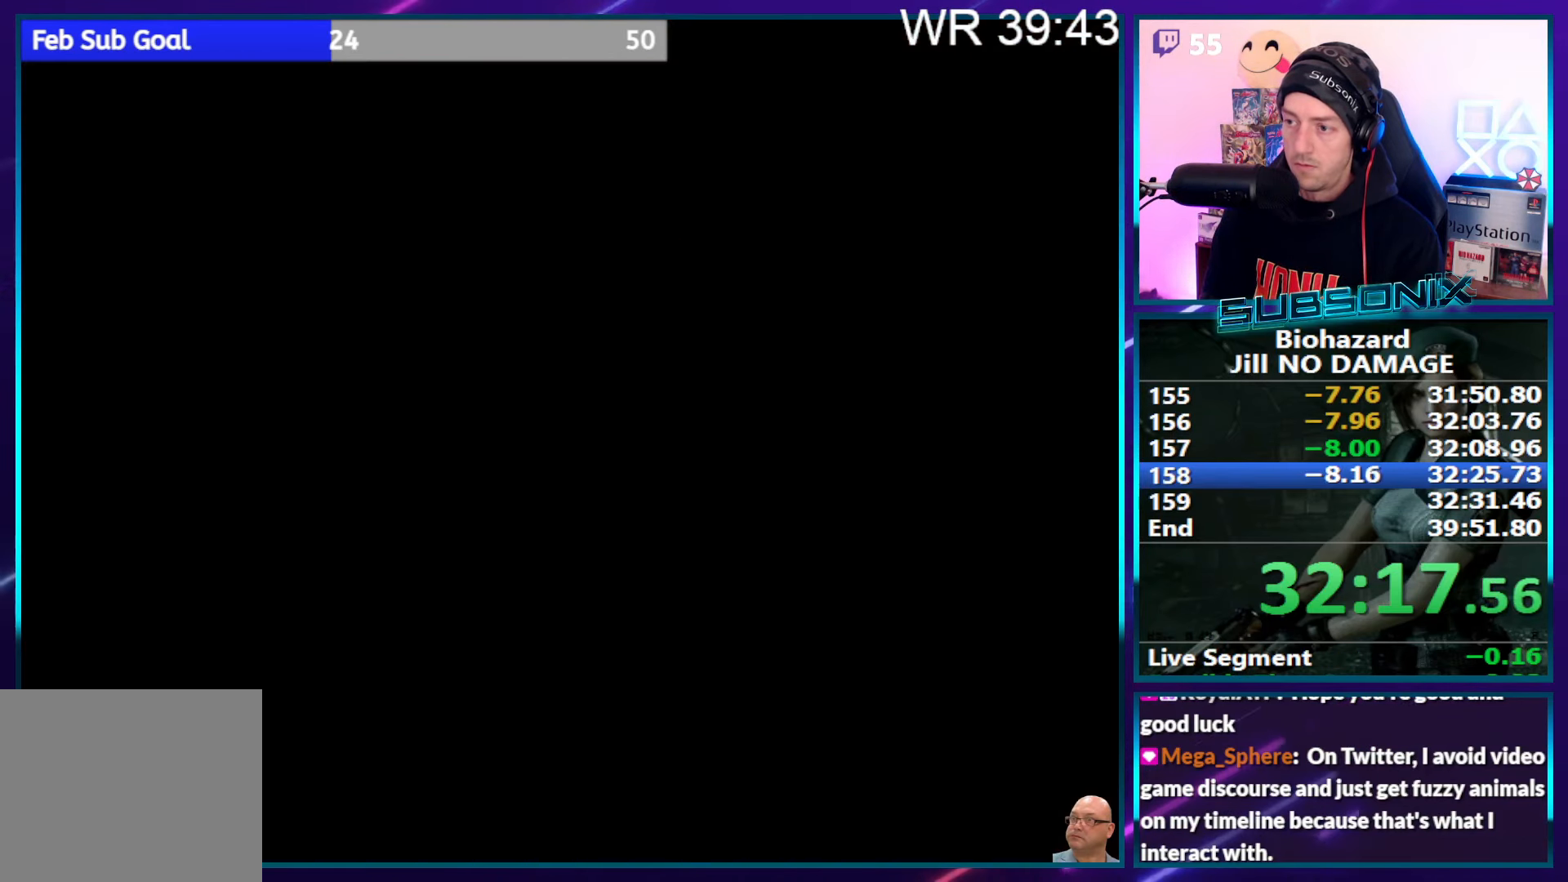
{"buttons": ["SQUARE", "DPAD_LEFT"], "right_stick": "left", "events": [[83, "CROSS", "up"], [150, "CROSS", "down"], [150, "DPAD_LEFT", "down"], [183, "DPAD_UP", "up"], [266, "CROSS", "up"], [333, "CROSS", "down"], [433, "CROSS", "up"], [466, "right_stick", "left"]]}
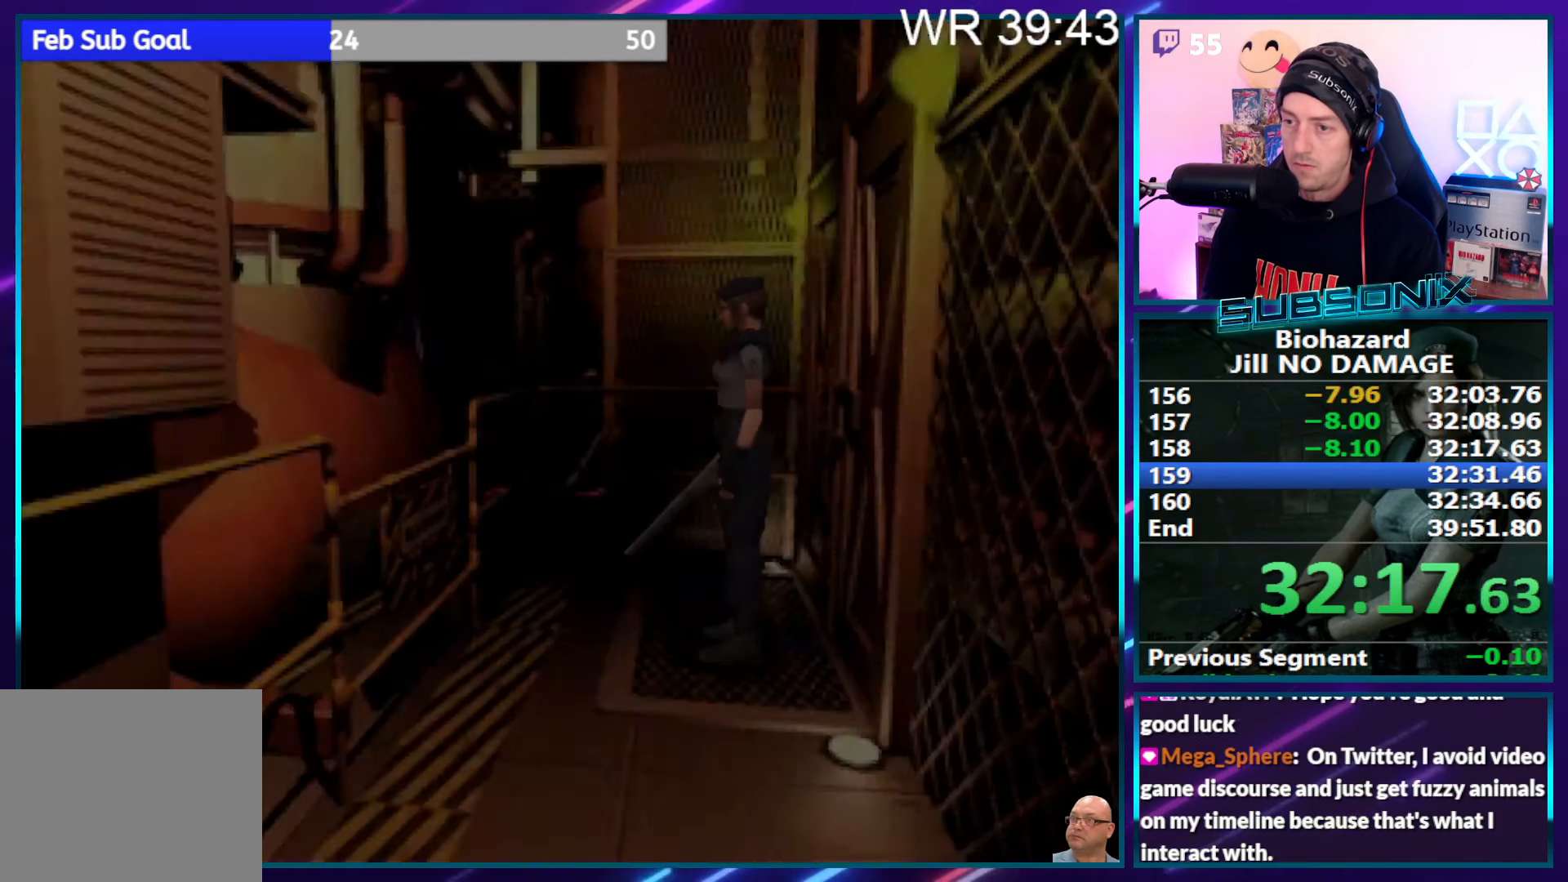
{"buttons": ["SQUARE", "DPAD_UP"], "right_stick": "down-left", "events": [[400, "DPAD_UP", "down"], [416, "DPAD_LEFT", "up"], [483, "right_stick", "down-left"]]}
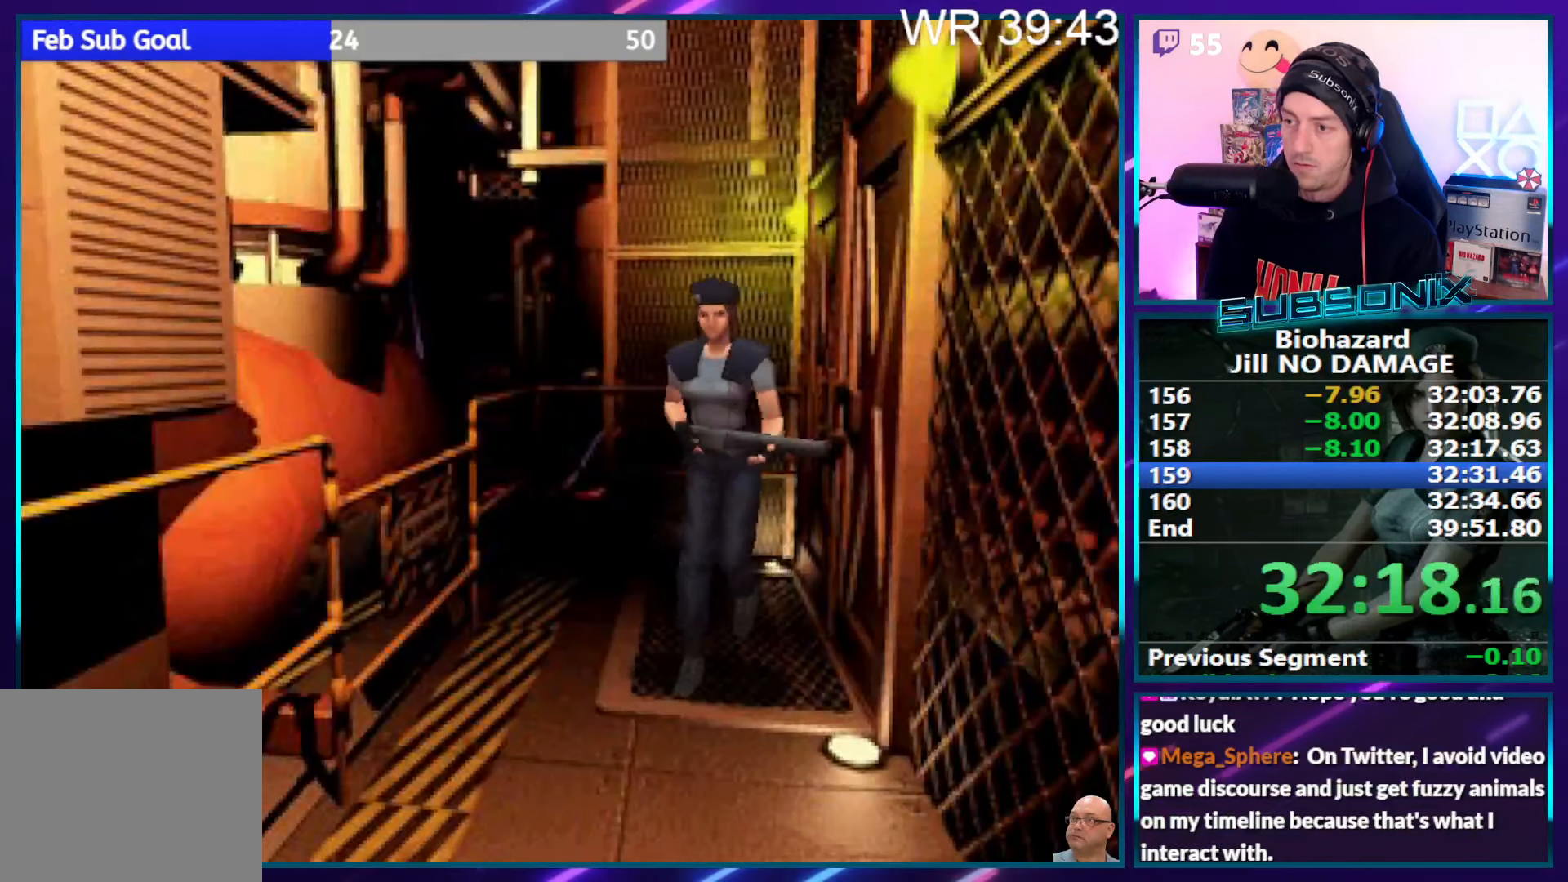
{"buttons": ["SQUARE", "DPAD_UP"], "right_stick": "down-left", "events": []}
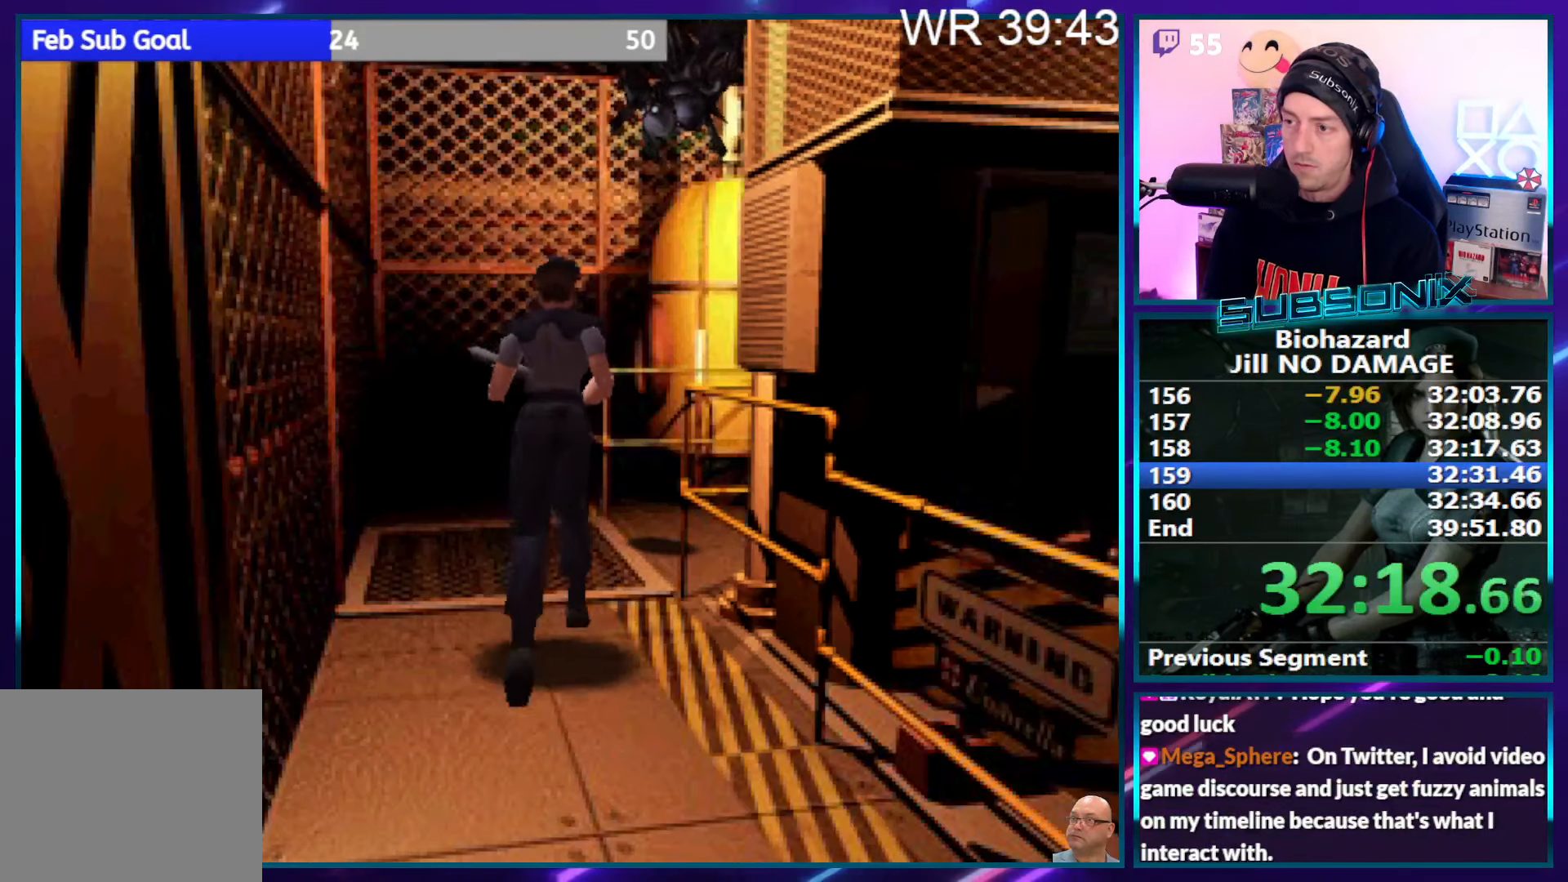
{"buttons": ["SQUARE", "DPAD_UP", "DPAD_RIGHT"], "right_stick": "down-left", "events": [[116, "DPAD_RIGHT", "down"]]}